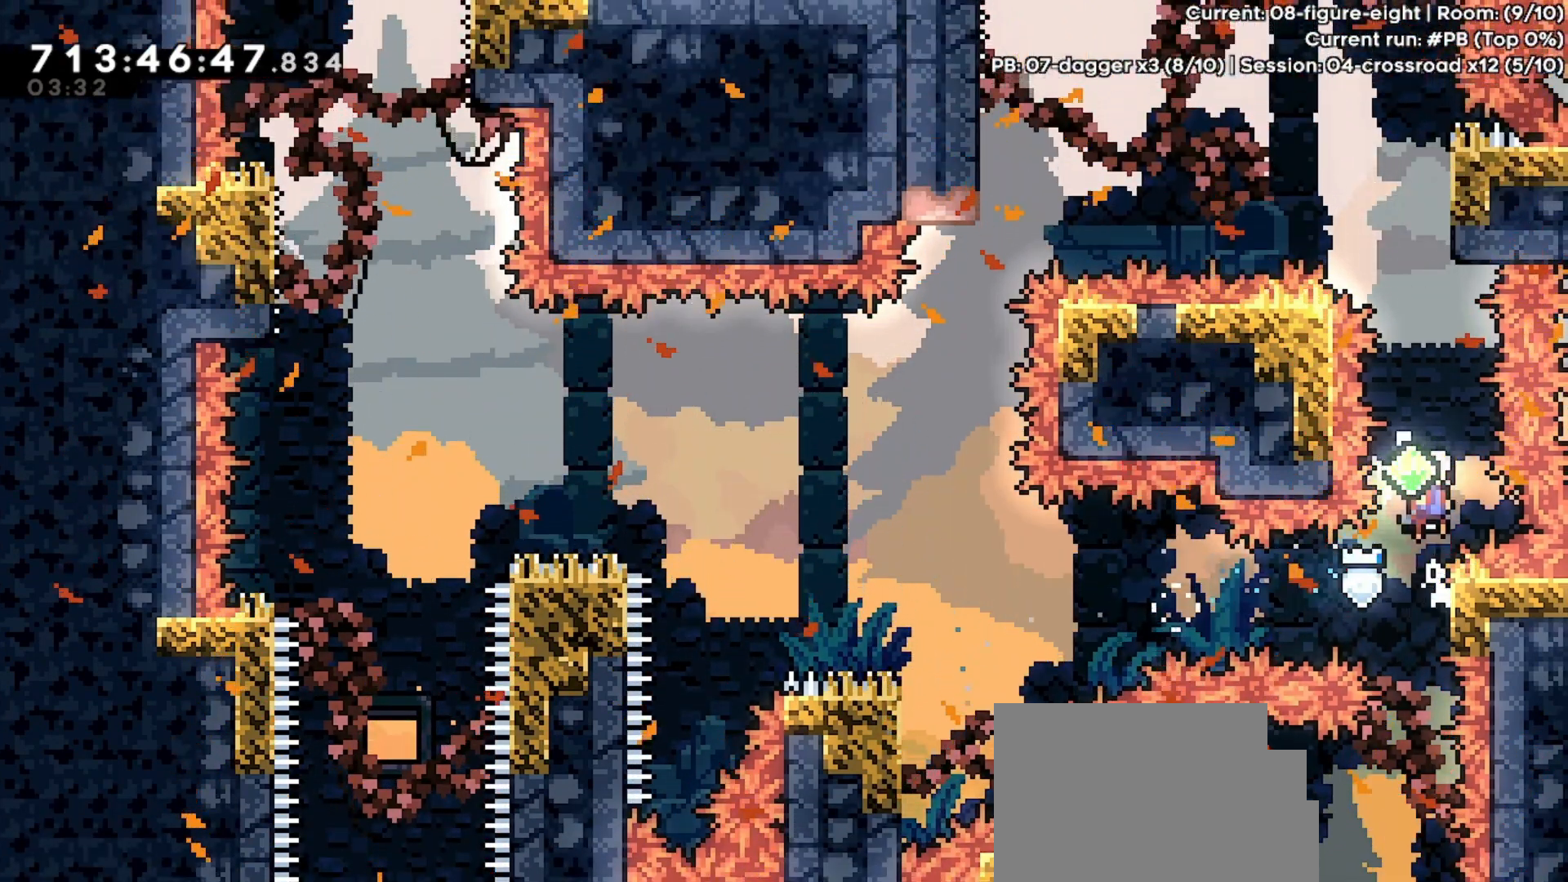
Gameplay with keyboard; each line is a JSON object with the keys held at the frame after it. "events" lists presses ("down") and releases ("up") of "dash", "demo", "down", "grab", "hrype", "jump", "jump2", "left", "right" and "up" between this image and that frame as [ms after this image, input, new state], when the widget could be followed in between. No other keys are recorded. Mouse input is not recorded. Key names are as the overlay labels them; some are game actions (e.g. jump) rather than physical keys.
{"keys": ["dash", "jump", "left", "up"], "events": [[167, "grab", "up"], [167, "jump", "up"], [200, "dash", "down"], [467, "jump", "down"], [467, "left", "down"]]}
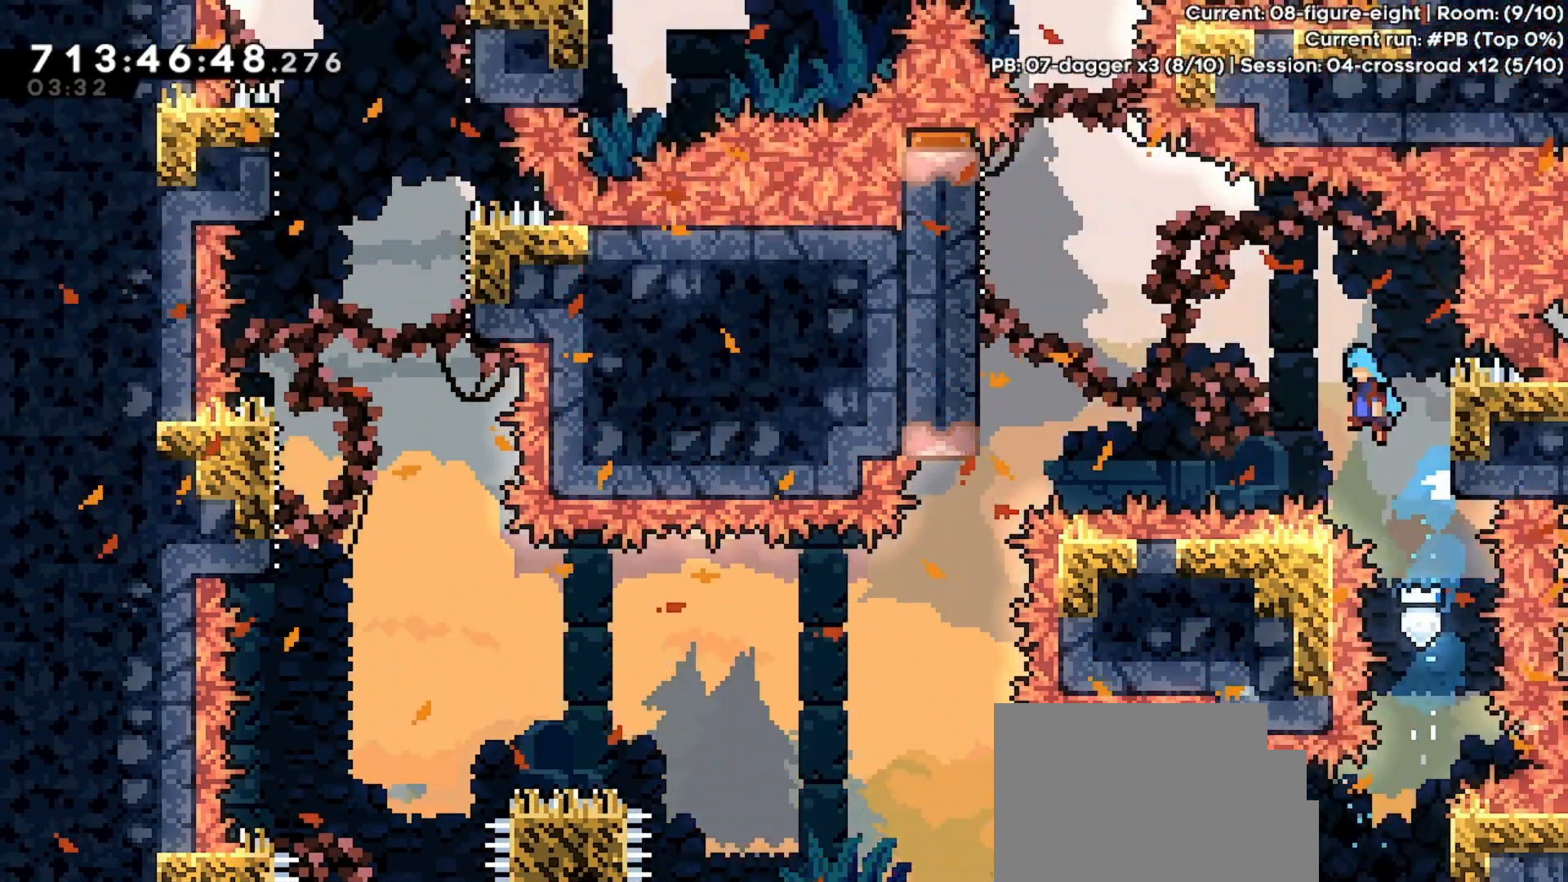
{"keys": ["dash", "jump", "left"], "events": [[33, "up", "up"]]}
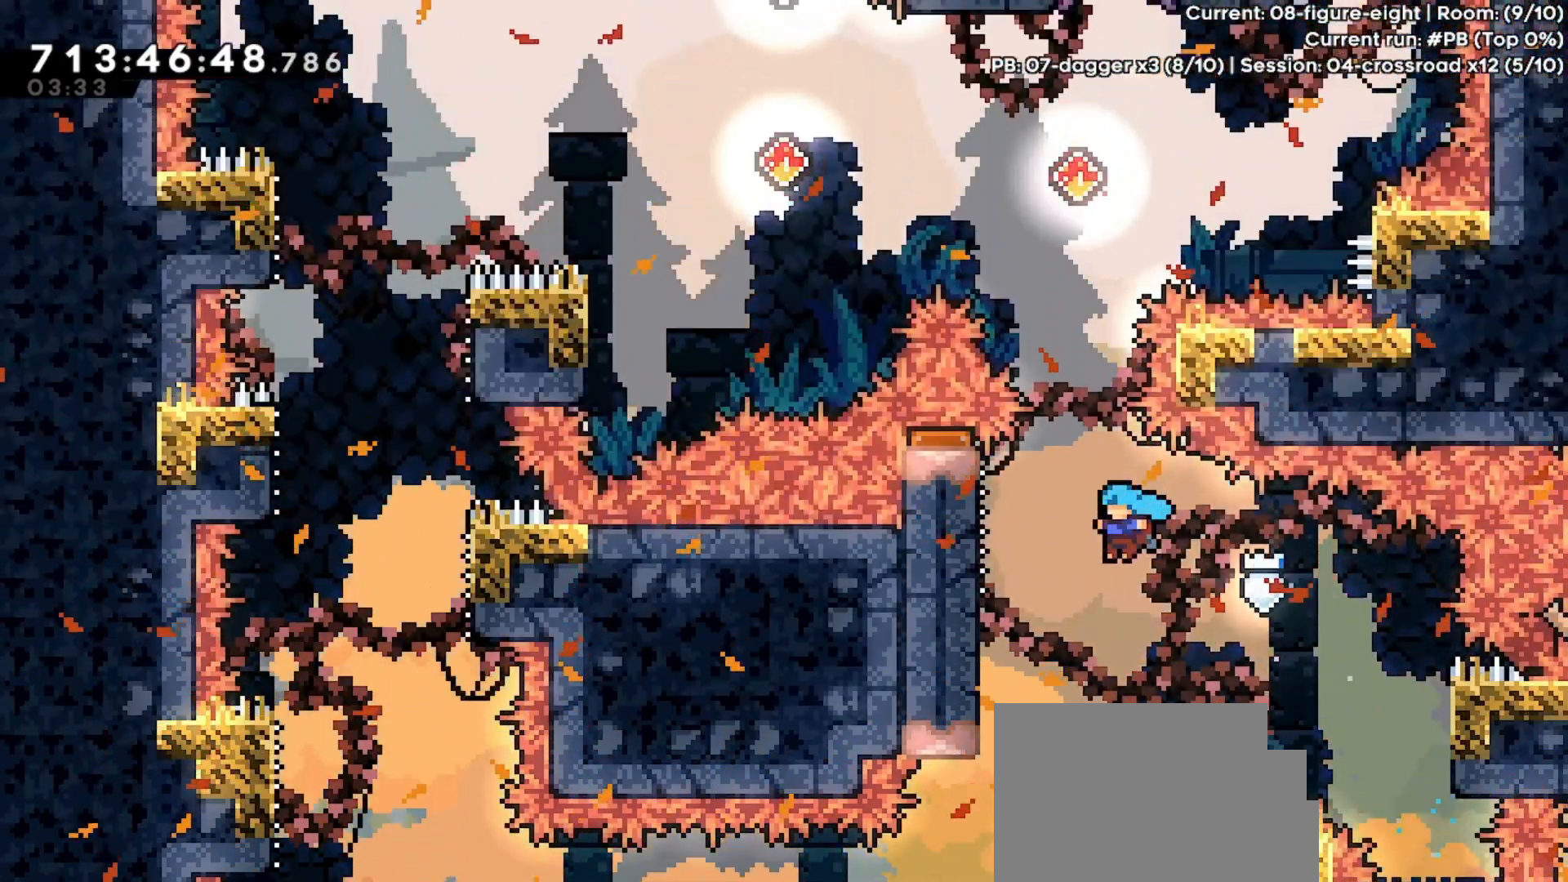
{"keys": ["jump", "left"], "events": [[233, "dash", "up"], [267, "jump", "up"], [267, "left", "up"], [333, "jump", "down"], [367, "left", "down"]]}
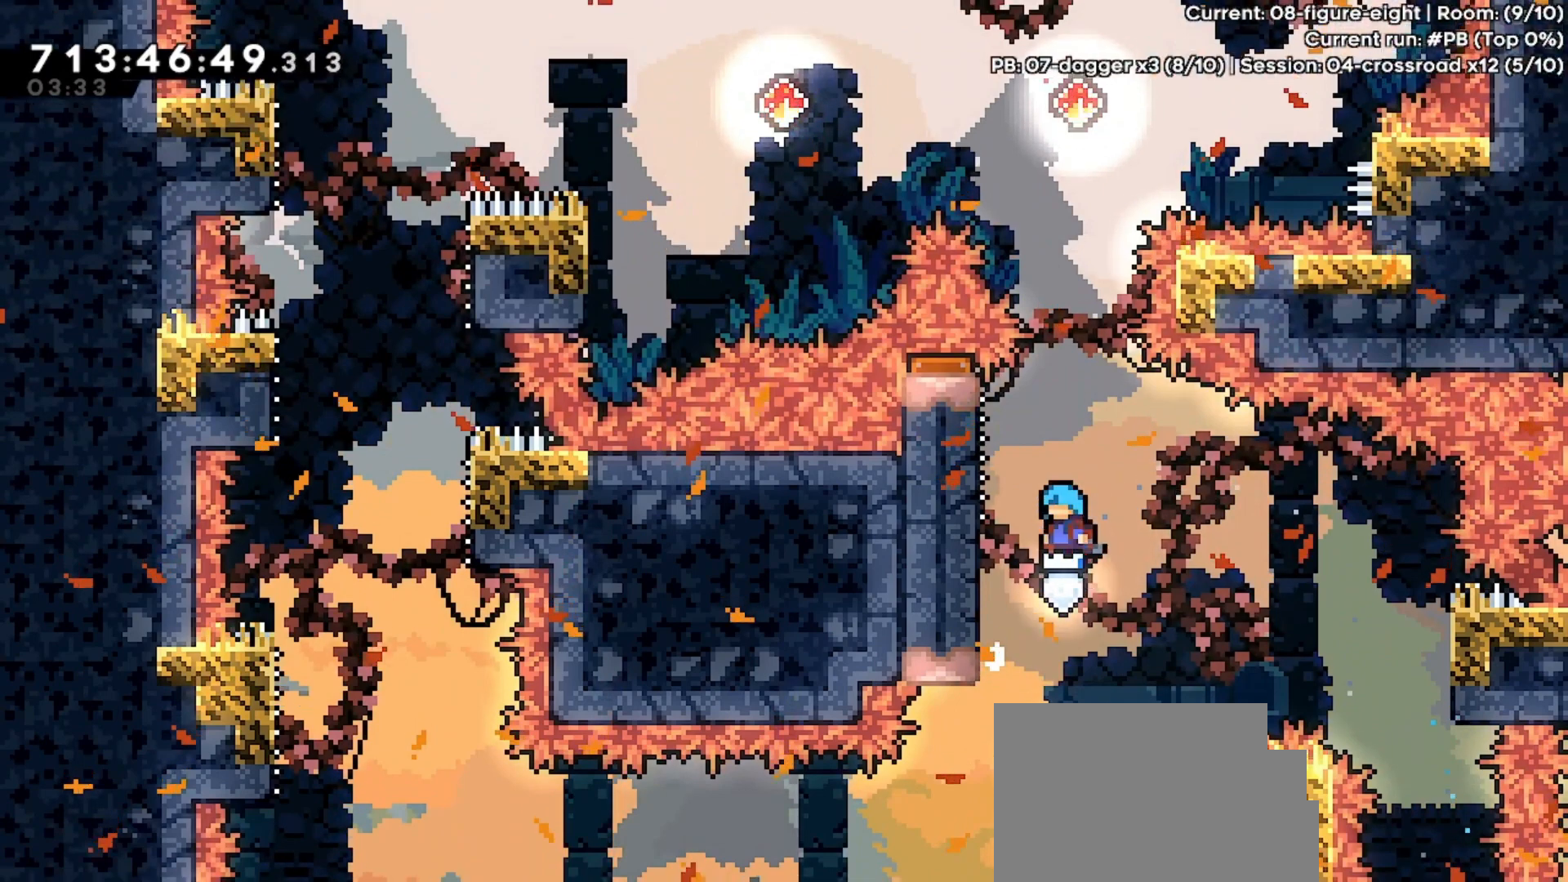
{"keys": ["grab"], "events": [[200, "grab", "down"], [233, "jump", "up"], [300, "left", "up"], [333, "up", "down"], [433, "up", "up"]]}
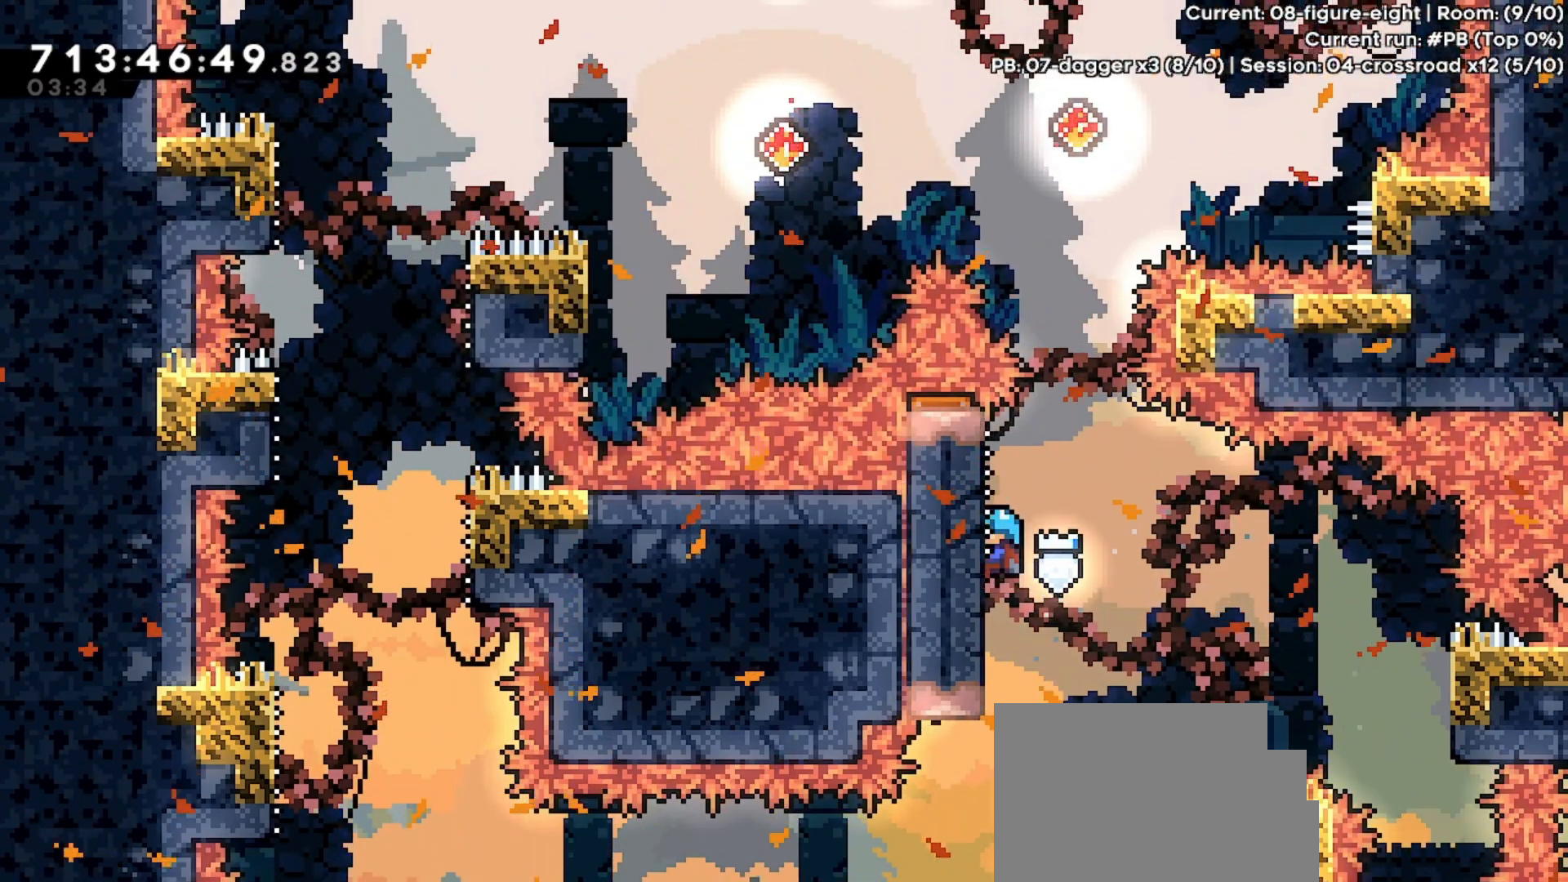
{"keys": ["left"], "events": [[300, "left", "down"], [500, "grab", "up"]]}
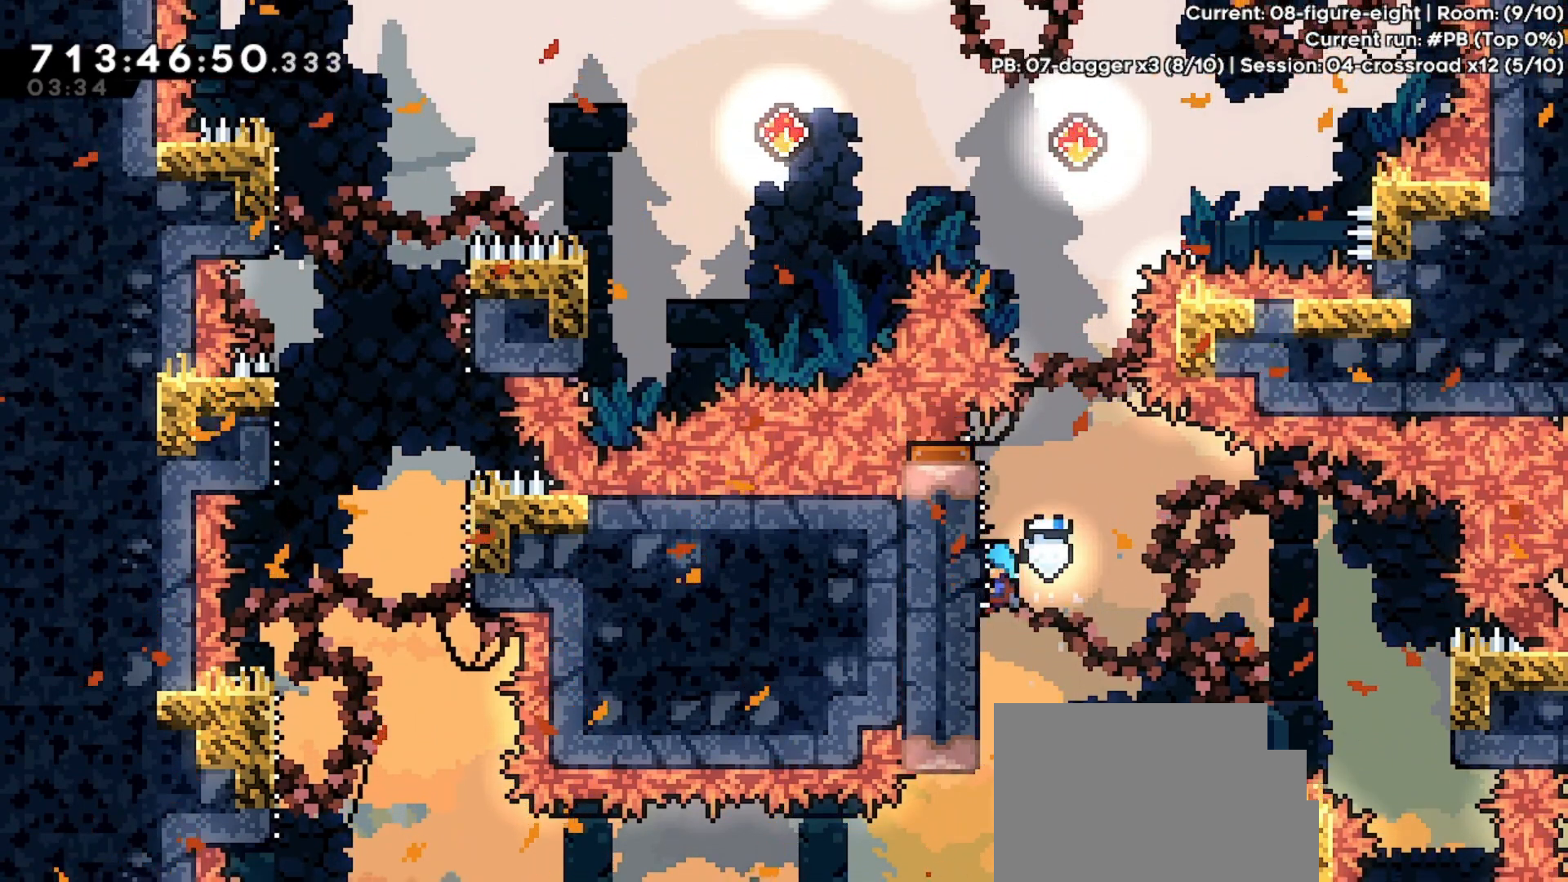
{"keys": ["right"], "events": [[333, "left", "up"], [367, "right", "down"]]}
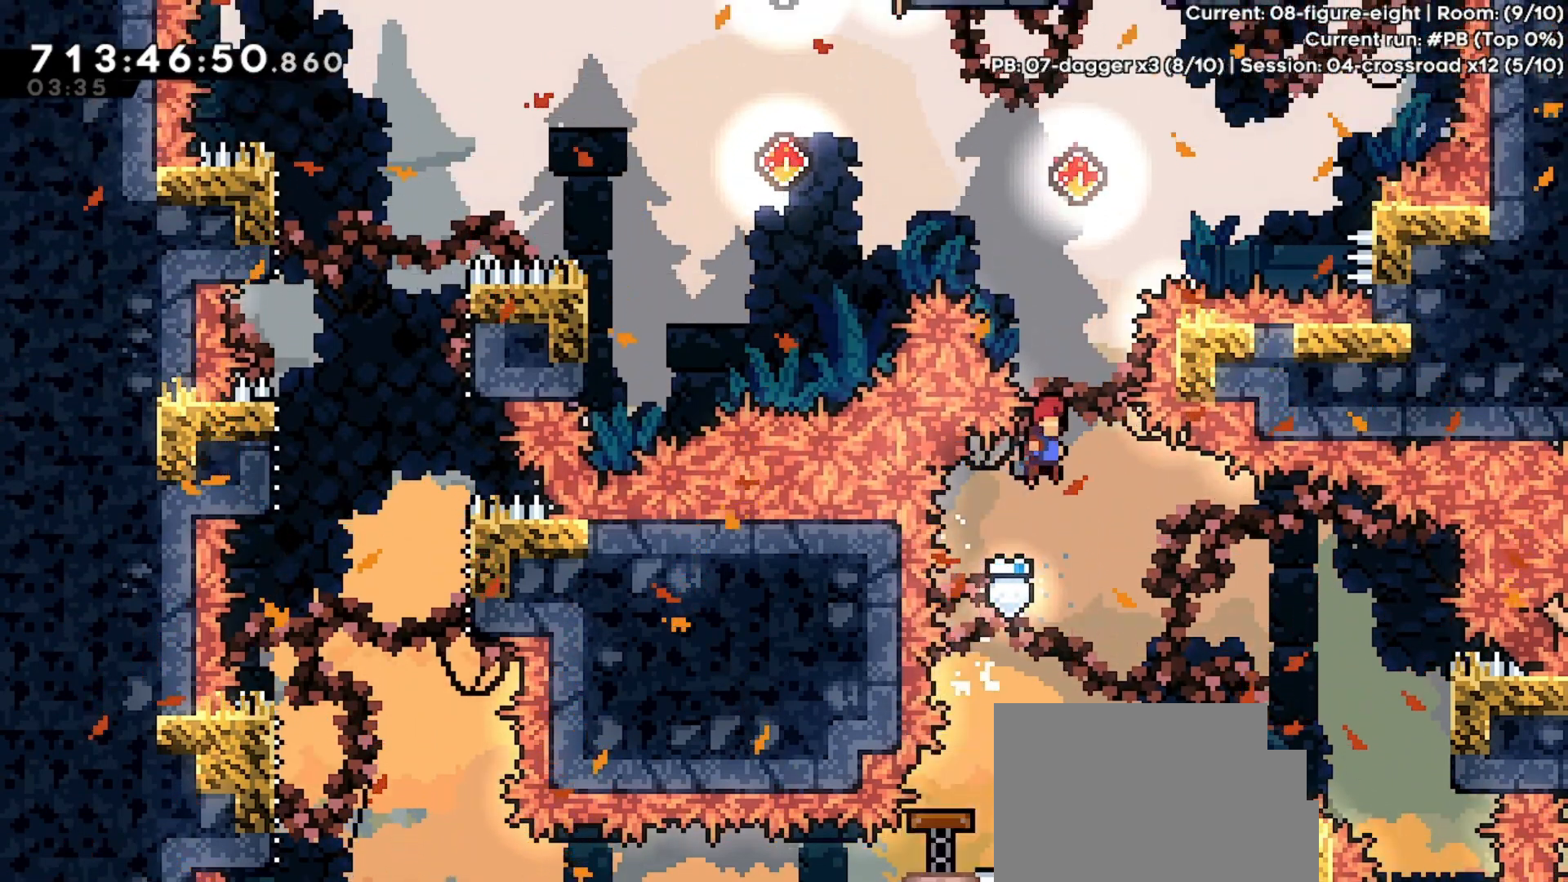
{"keys": ["up"], "events": [[100, "right", "up"], [100, "up", "down"], [167, "dash", "down"], [400, "dash", "up"]]}
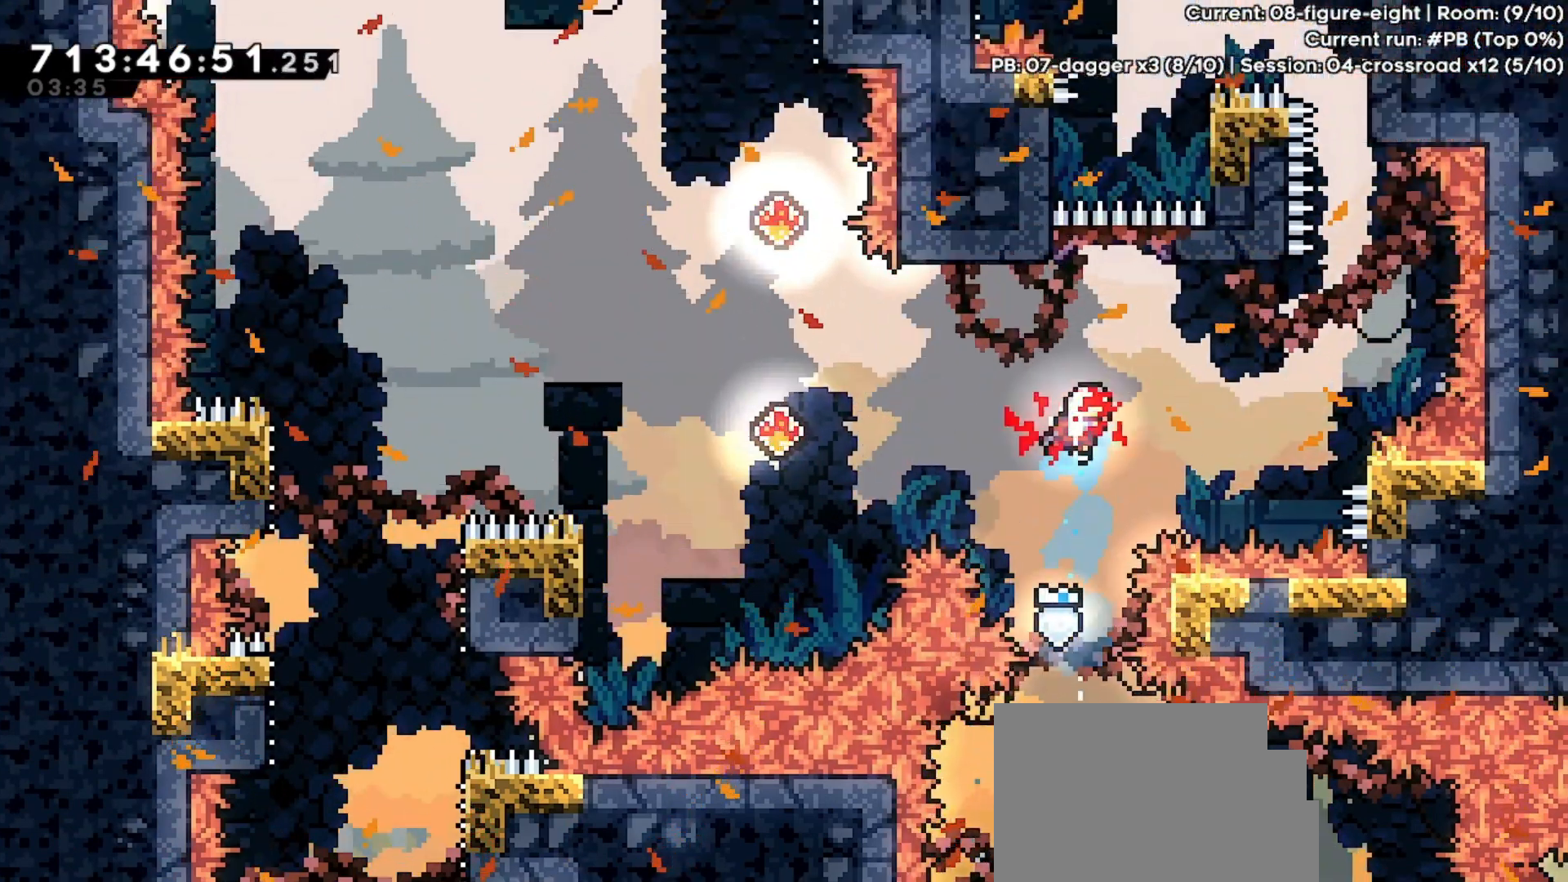
{"keys": ["dash", "jump", "right", "up"], "events": [[33, "dash", "down"], [267, "jump", "down"], [367, "right", "down"]]}
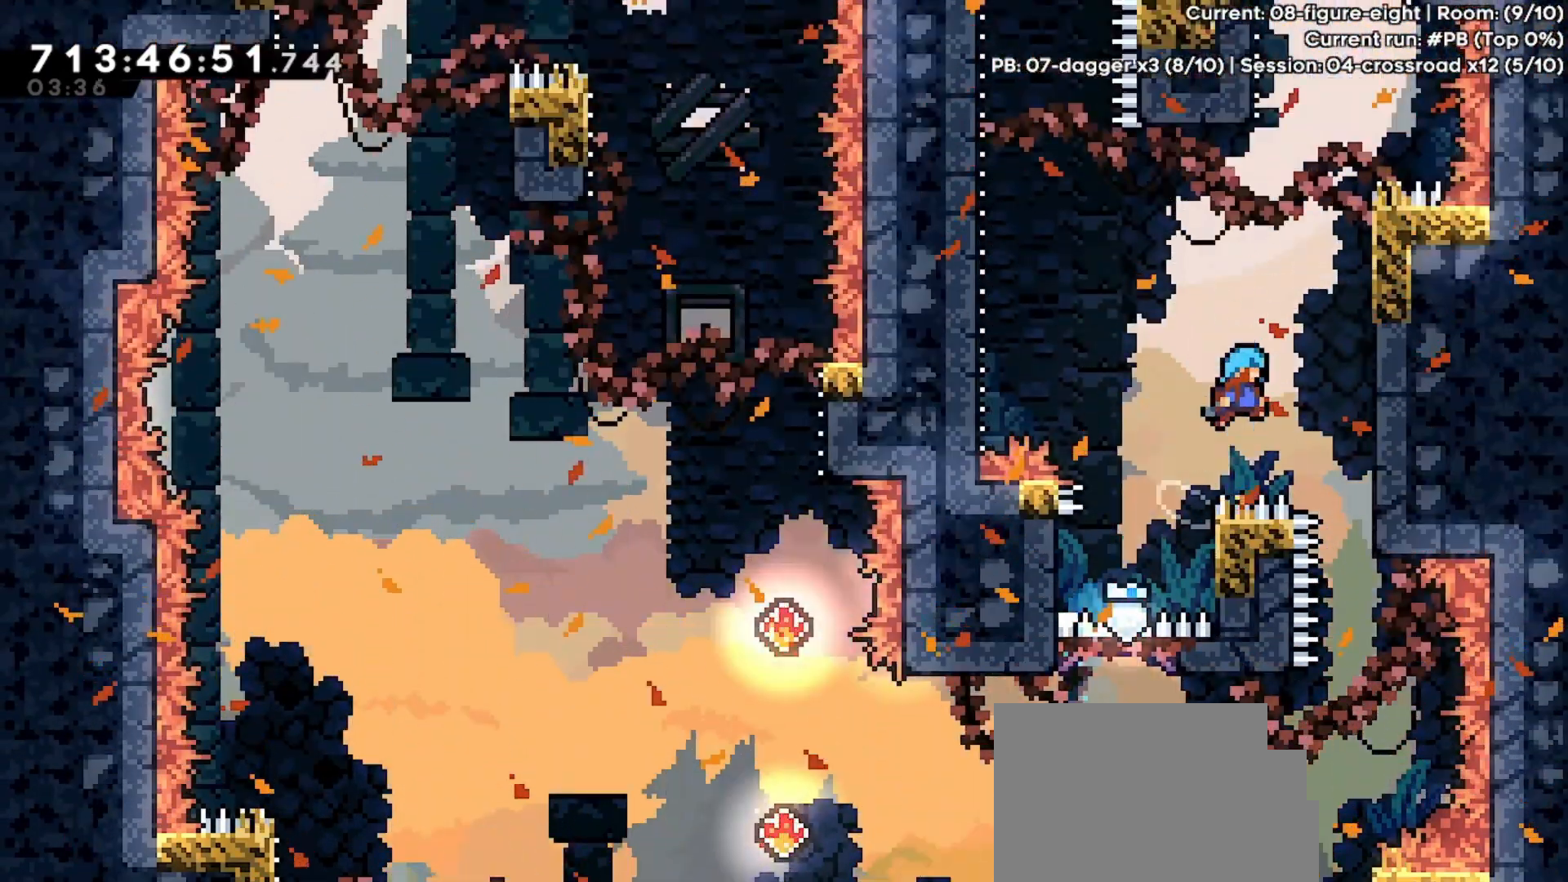
{"keys": ["jump", "right"], "events": [[233, "dash", "up"], [267, "jump", "up"], [267, "right", "up"], [267, "up", "up"], [333, "jump", "down"], [367, "right", "down"]]}
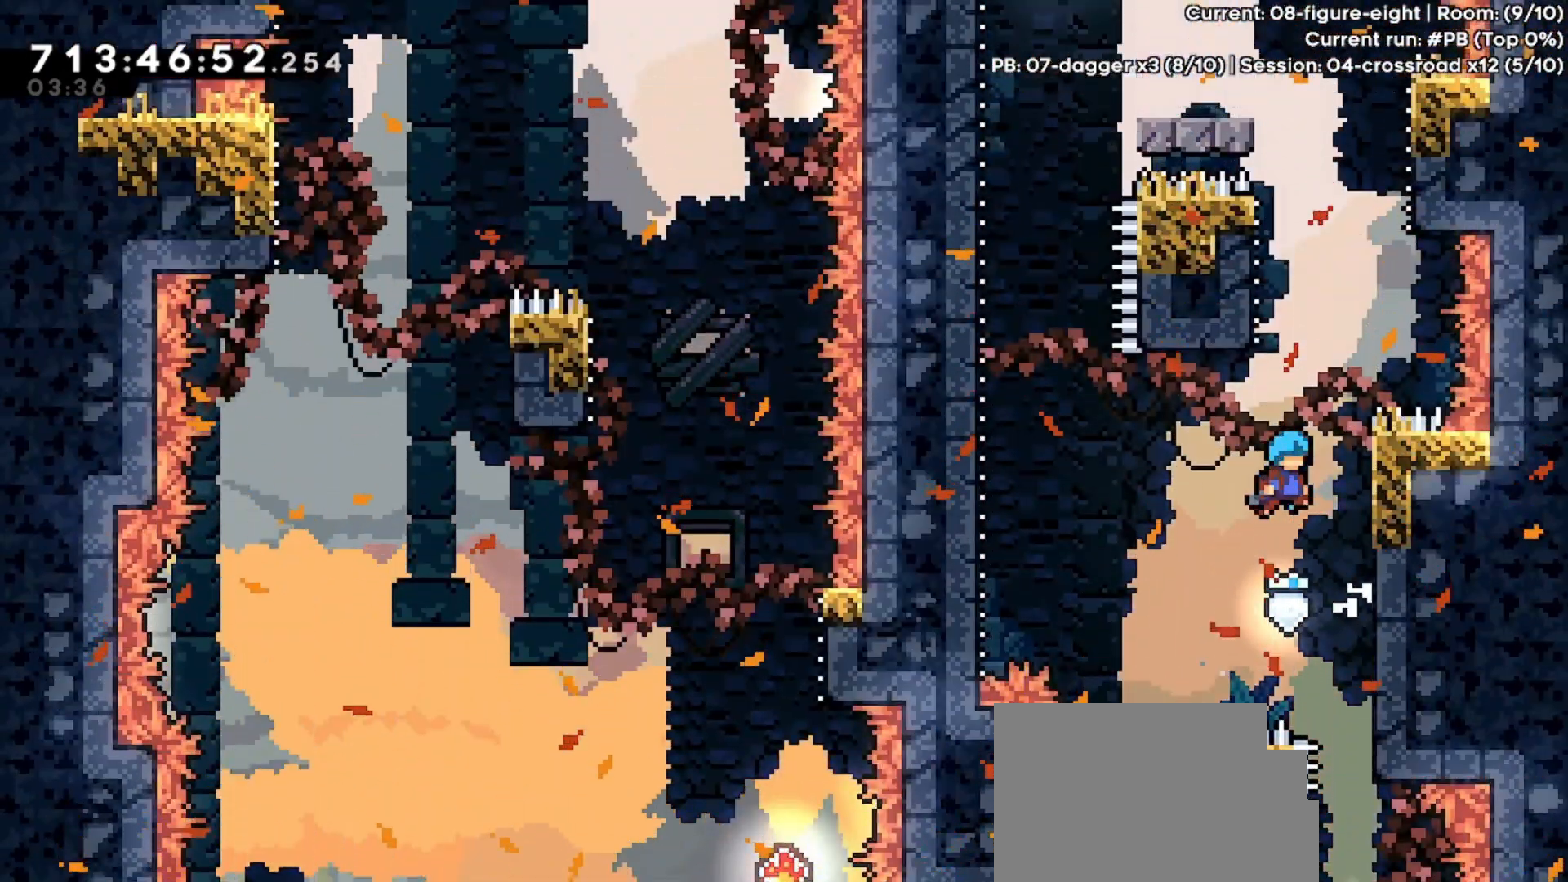
{"keys": ["grab", "up"], "events": [[167, "jump", "up"], [200, "right", "up"], [233, "grab", "down"], [300, "right", "down"], [433, "up", "down"], [467, "right", "up"]]}
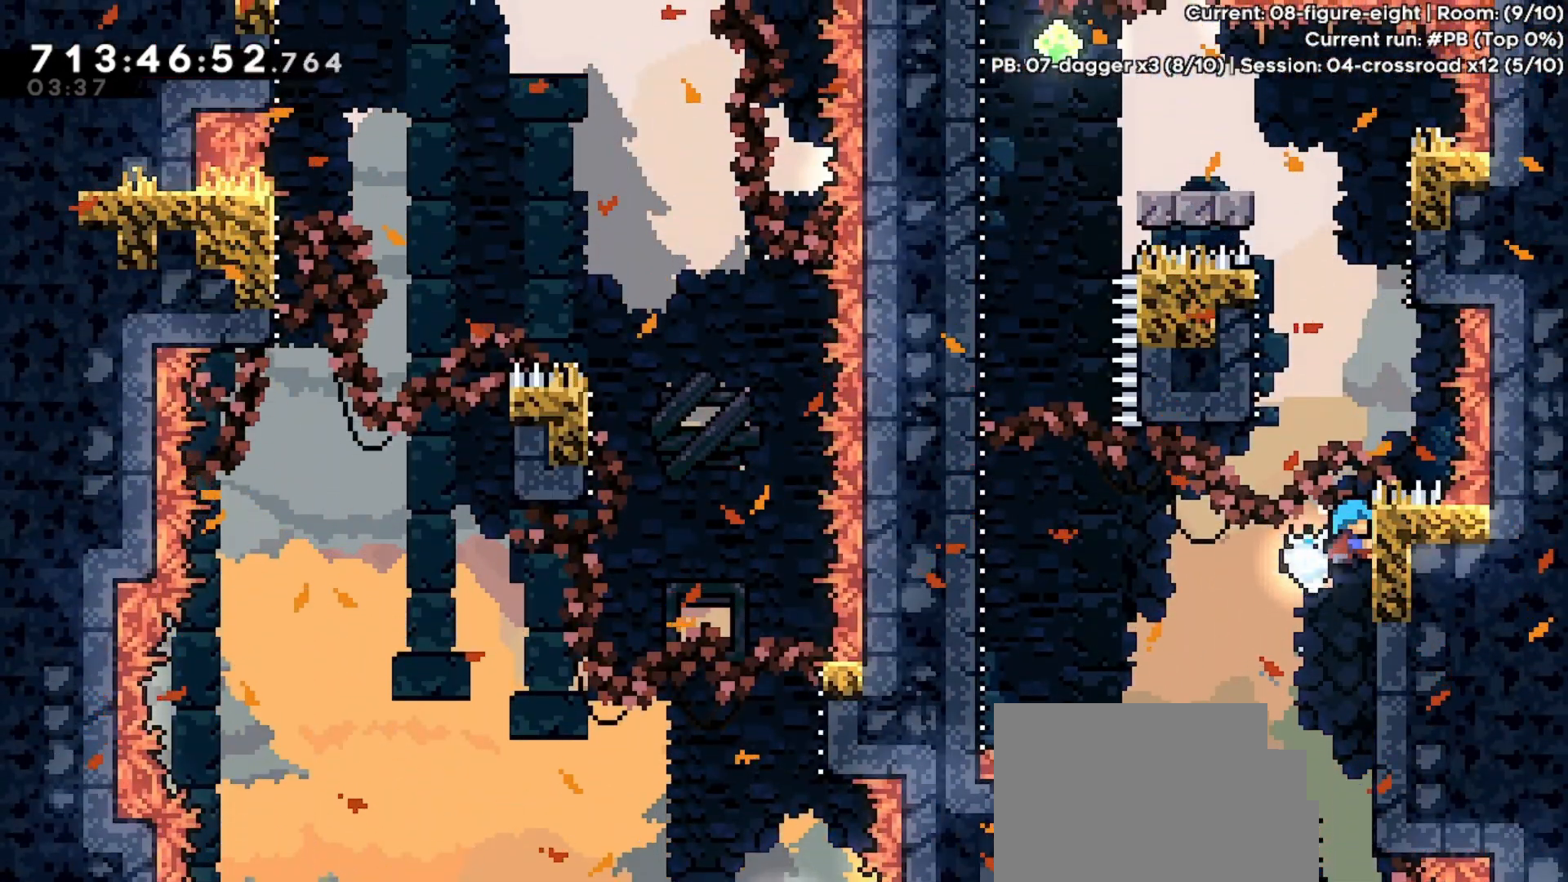
{"keys": ["grab", "up"], "events": [[167, "jump", "down"], [200, "left", "down"], [500, "jump", "up"], [500, "left", "up"]]}
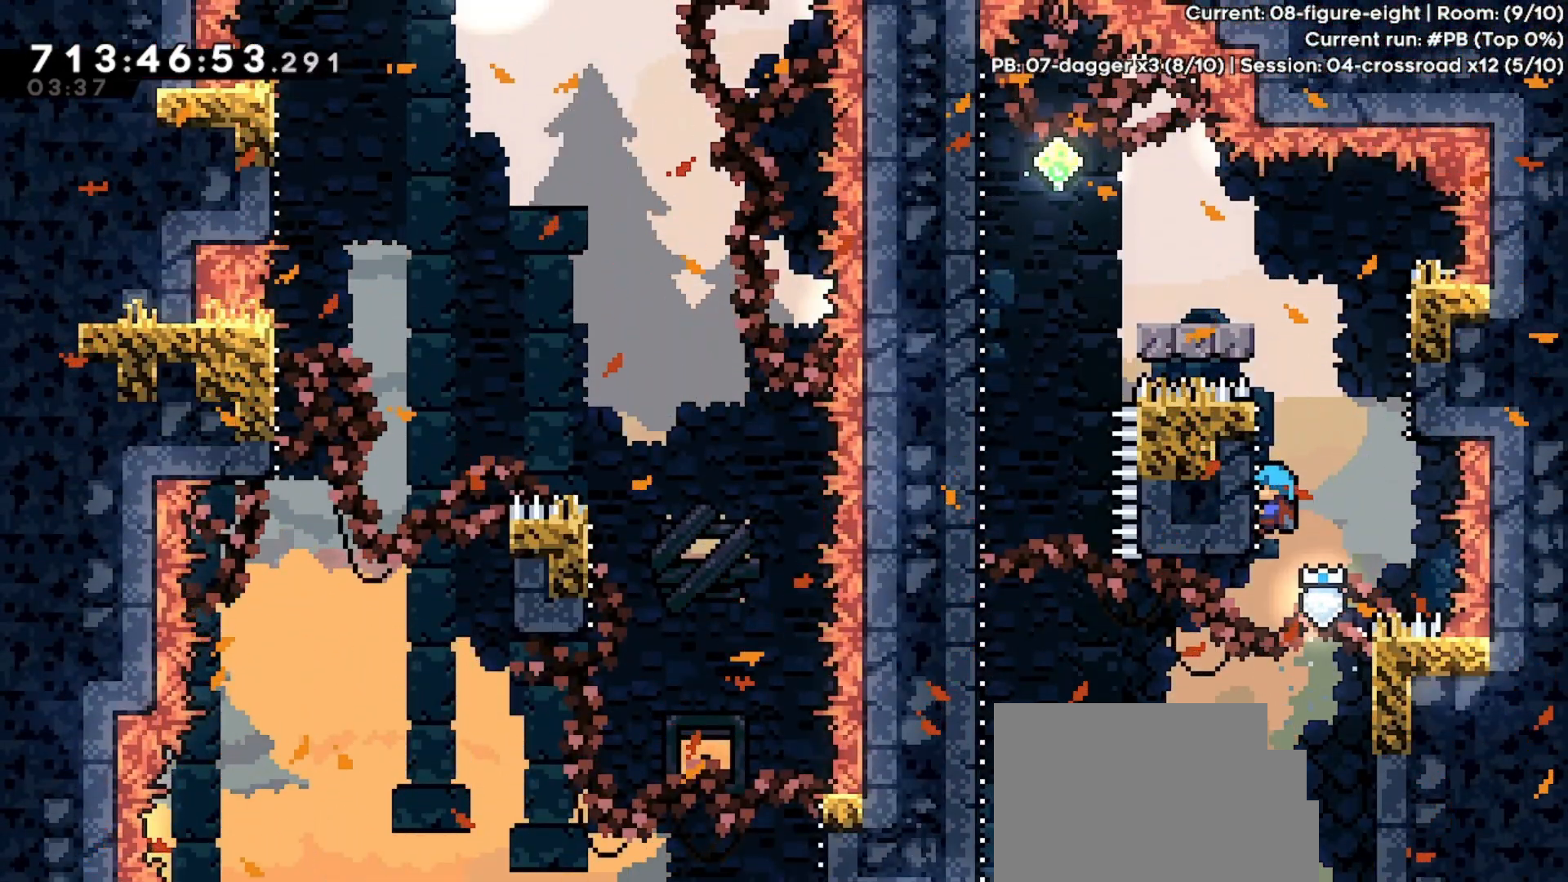
{"keys": ["grab", "jump", "left"], "events": [[100, "jump", "down"], [100, "right", "down"], [333, "jump", "up"], [467, "jump", "down"], [467, "left", "down"], [467, "right", "up"], [467, "up", "up"]]}
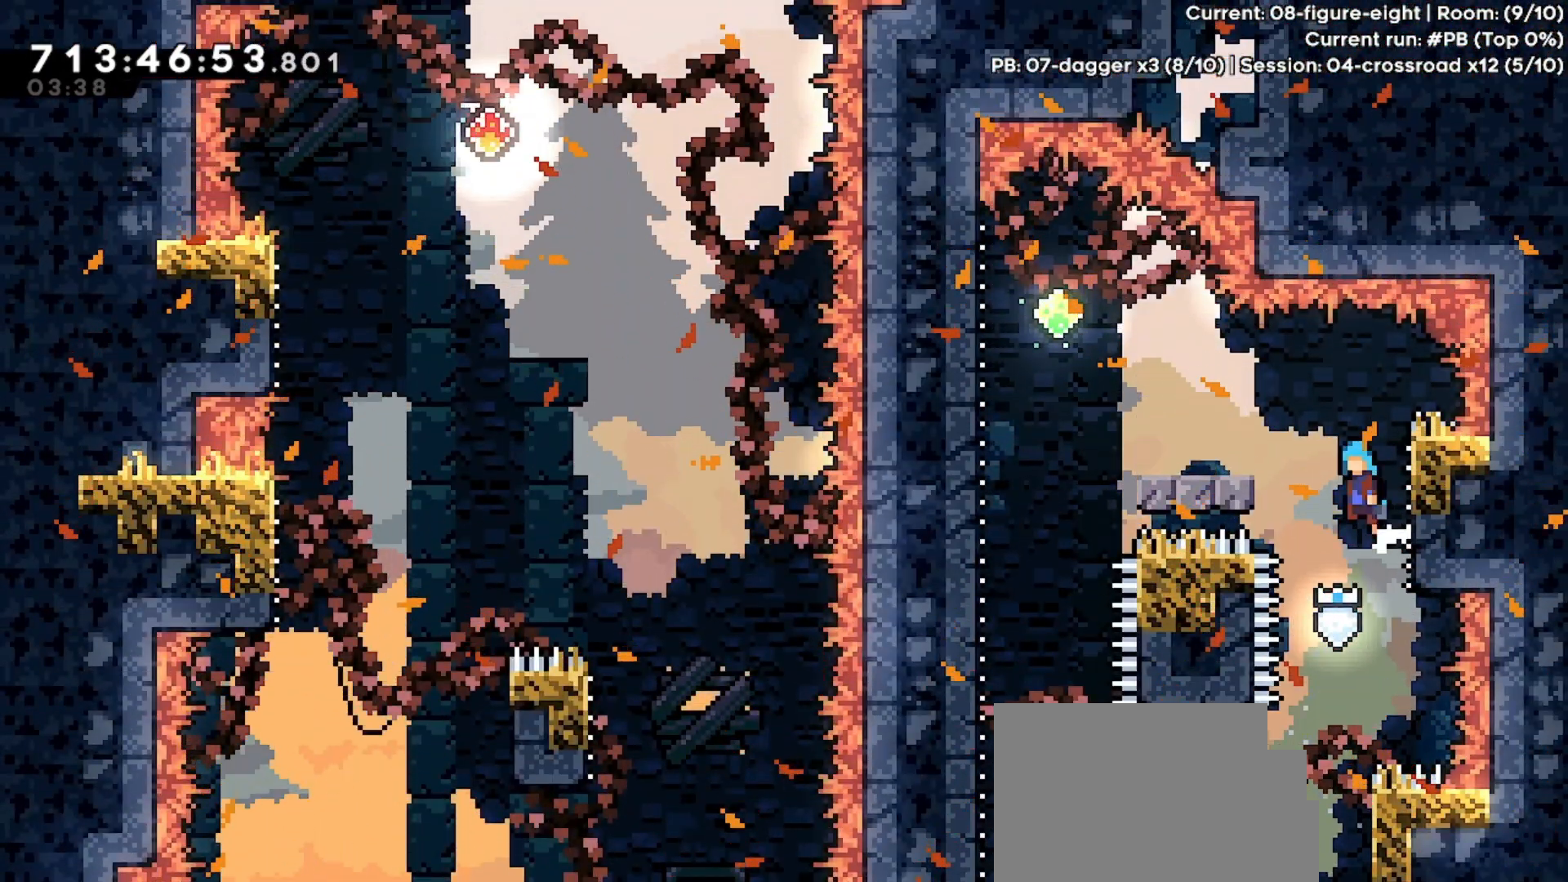
{"keys": ["jump", "left"], "events": [[300, "grab", "up"], [300, "jump", "up"], [333, "left", "up"], [433, "jump", "down"], [467, "left", "down"]]}
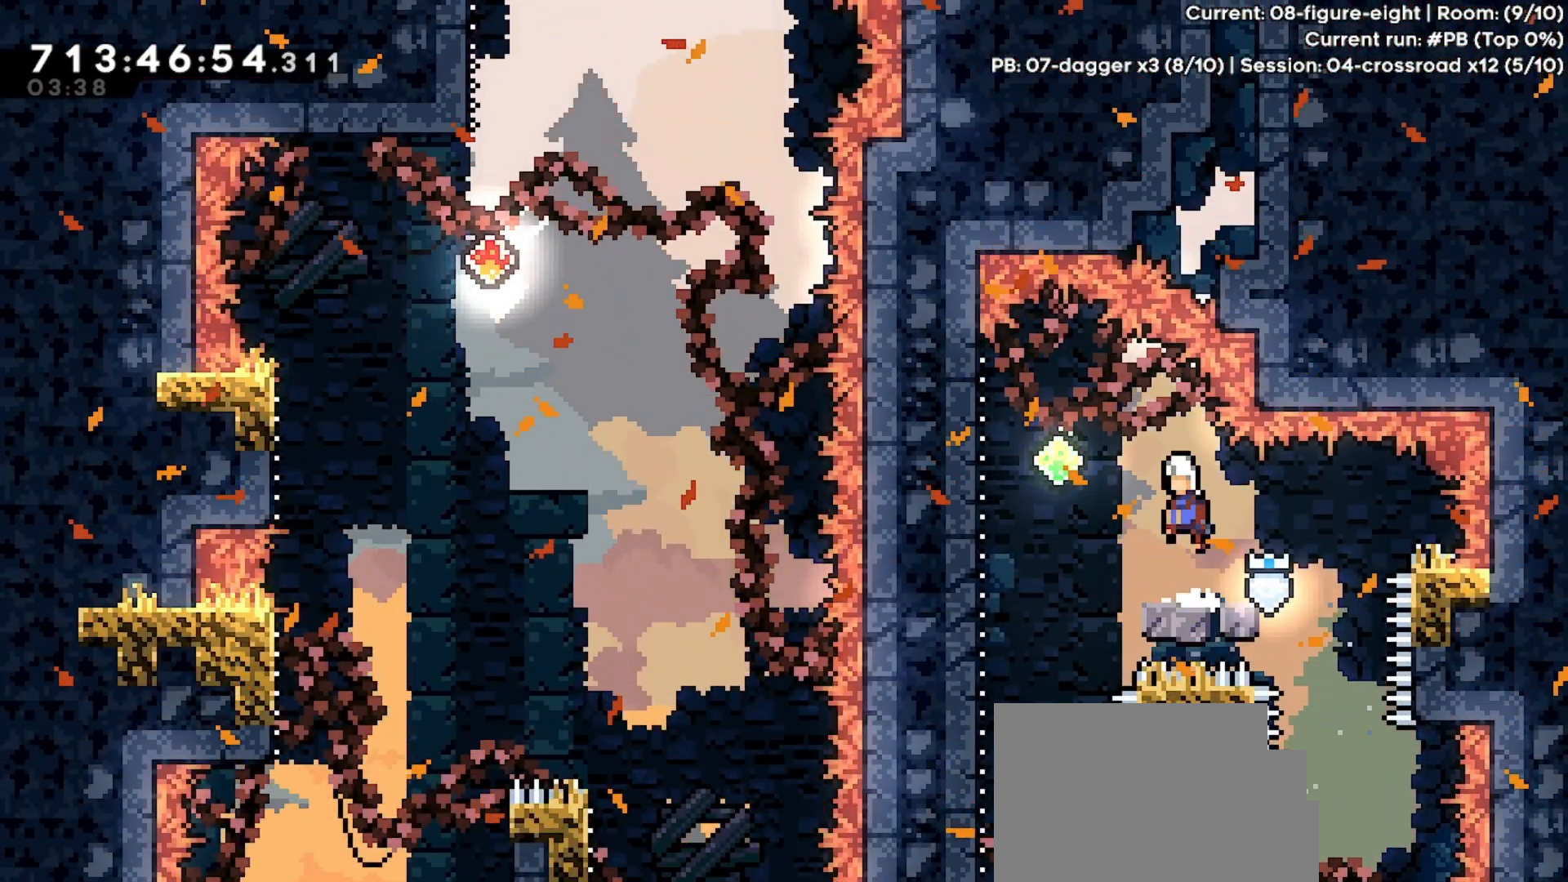
{"keys": ["left"], "events": [[133, "dash", "down"], [267, "dash", "up"], [300, "jump", "up"]]}
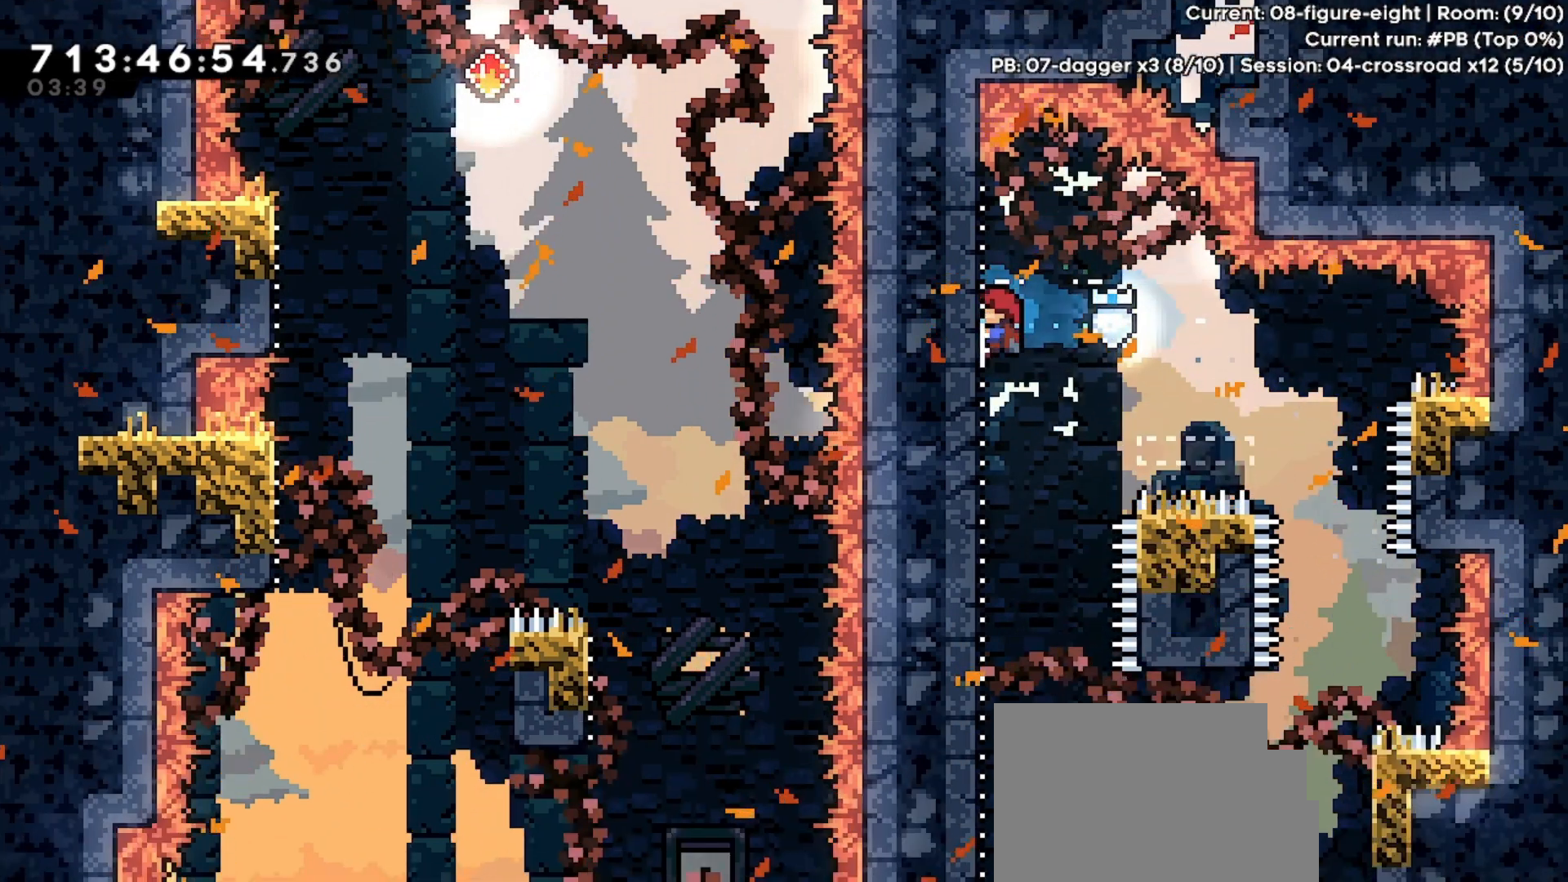
{"keys": ["left"], "events": []}
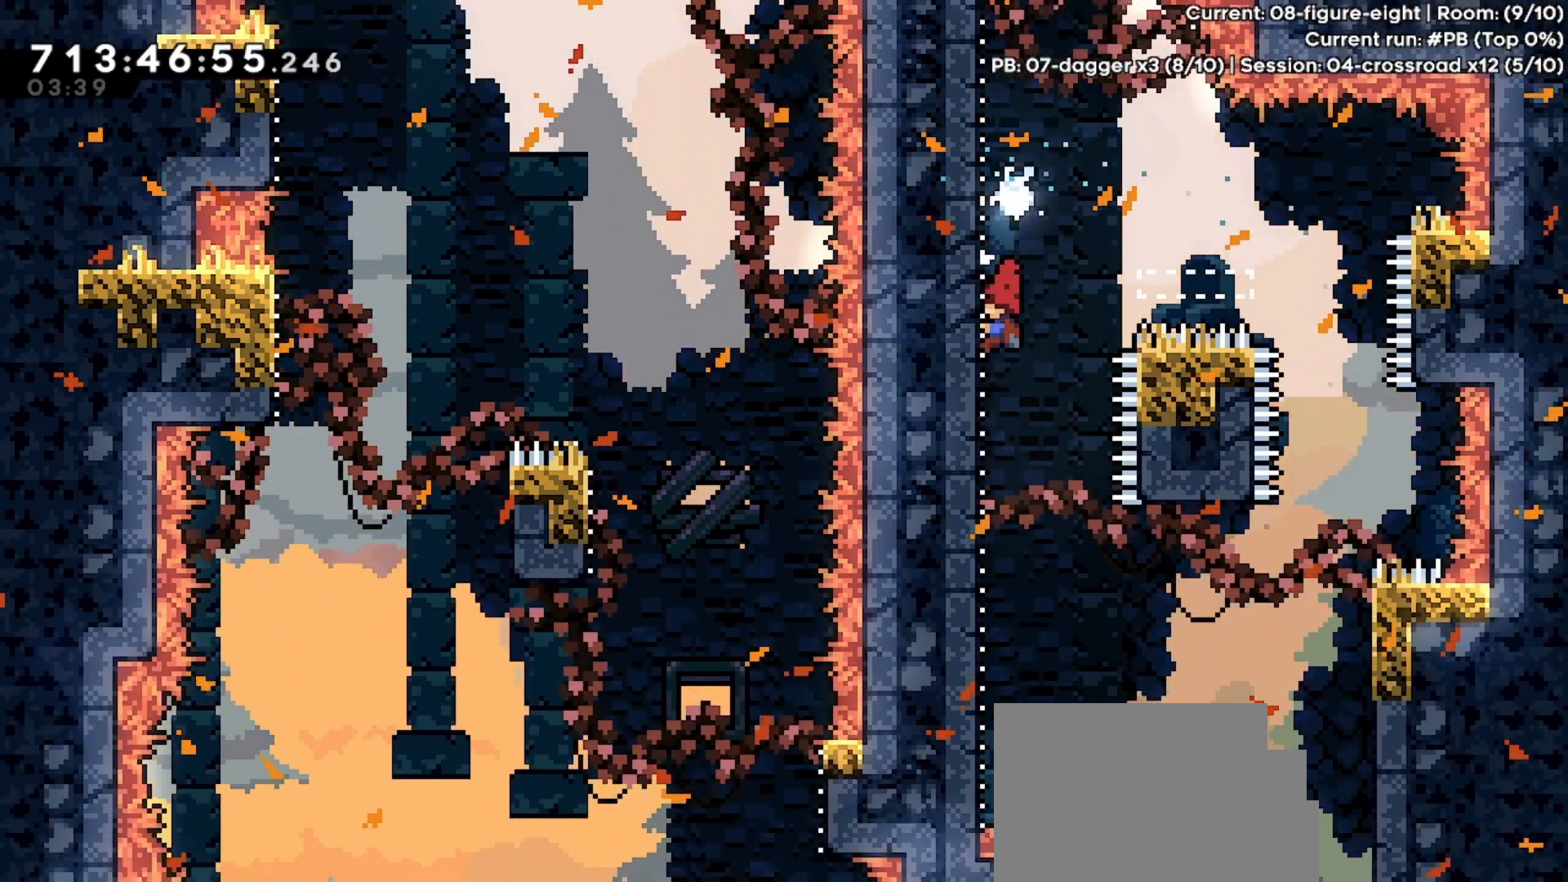
{"keys": ["left"], "events": []}
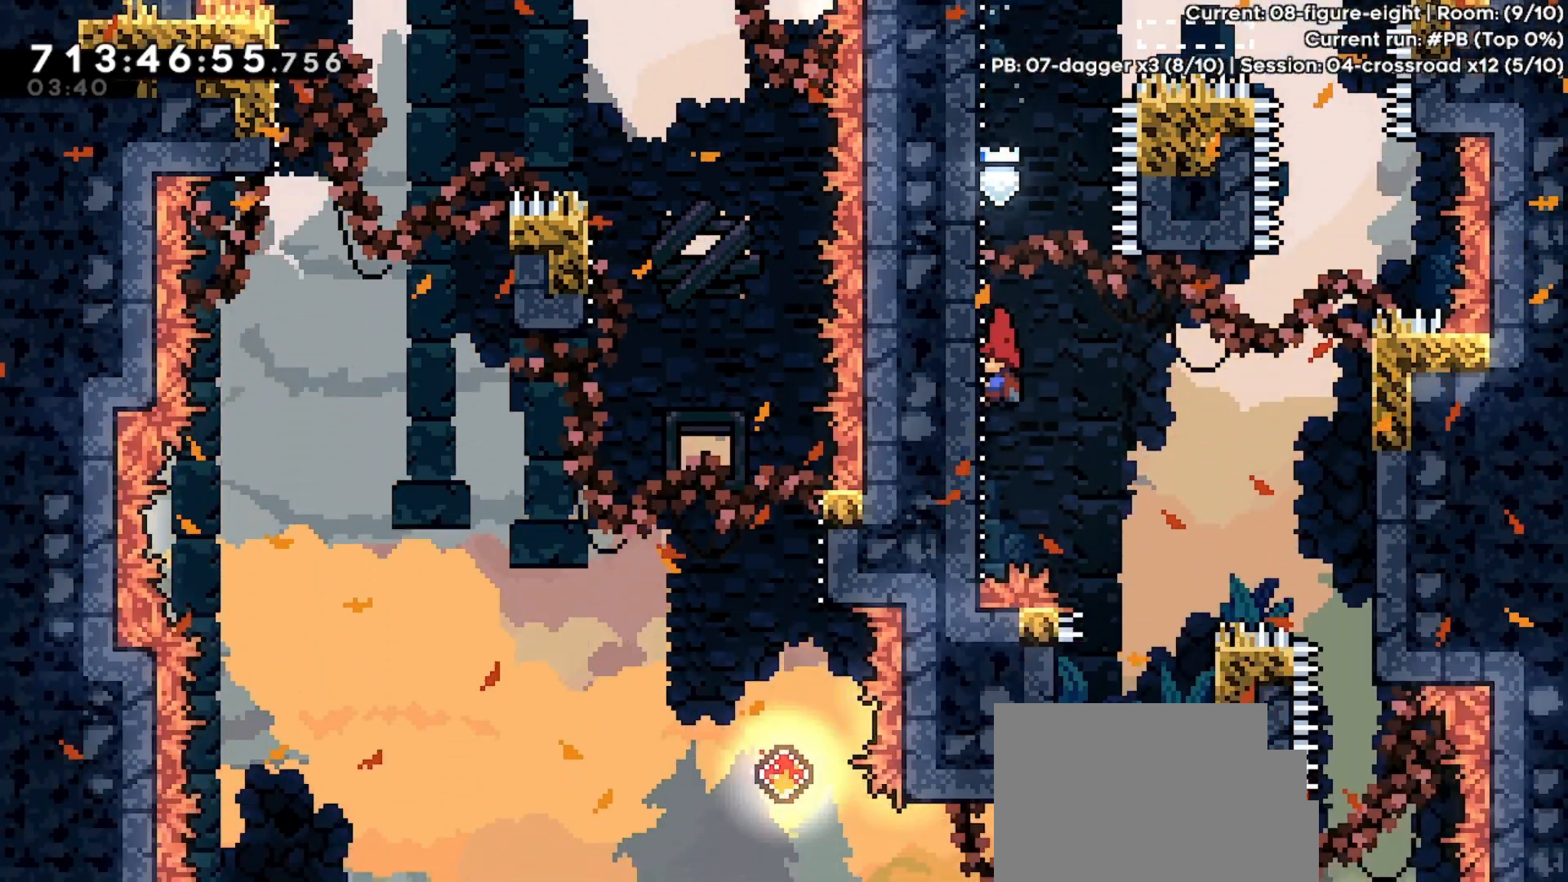
{"keys": ["jump", "right"], "events": [[133, "jump", "down"], [133, "left", "up"], [167, "right", "down"]]}
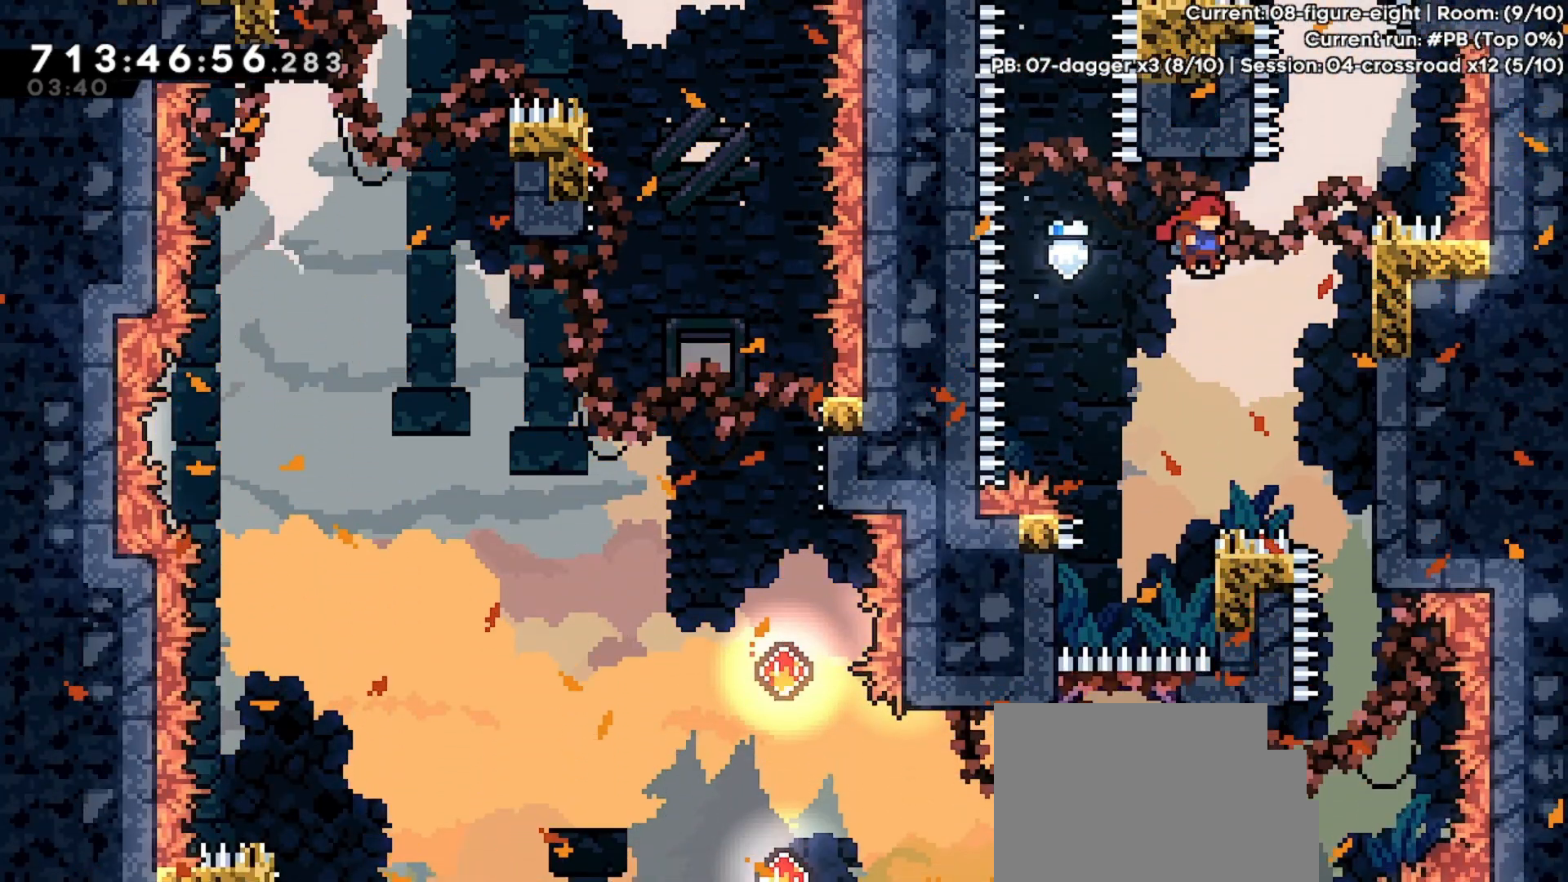
{"keys": [], "events": [[467, "jump", "up"], [467, "right", "up"]]}
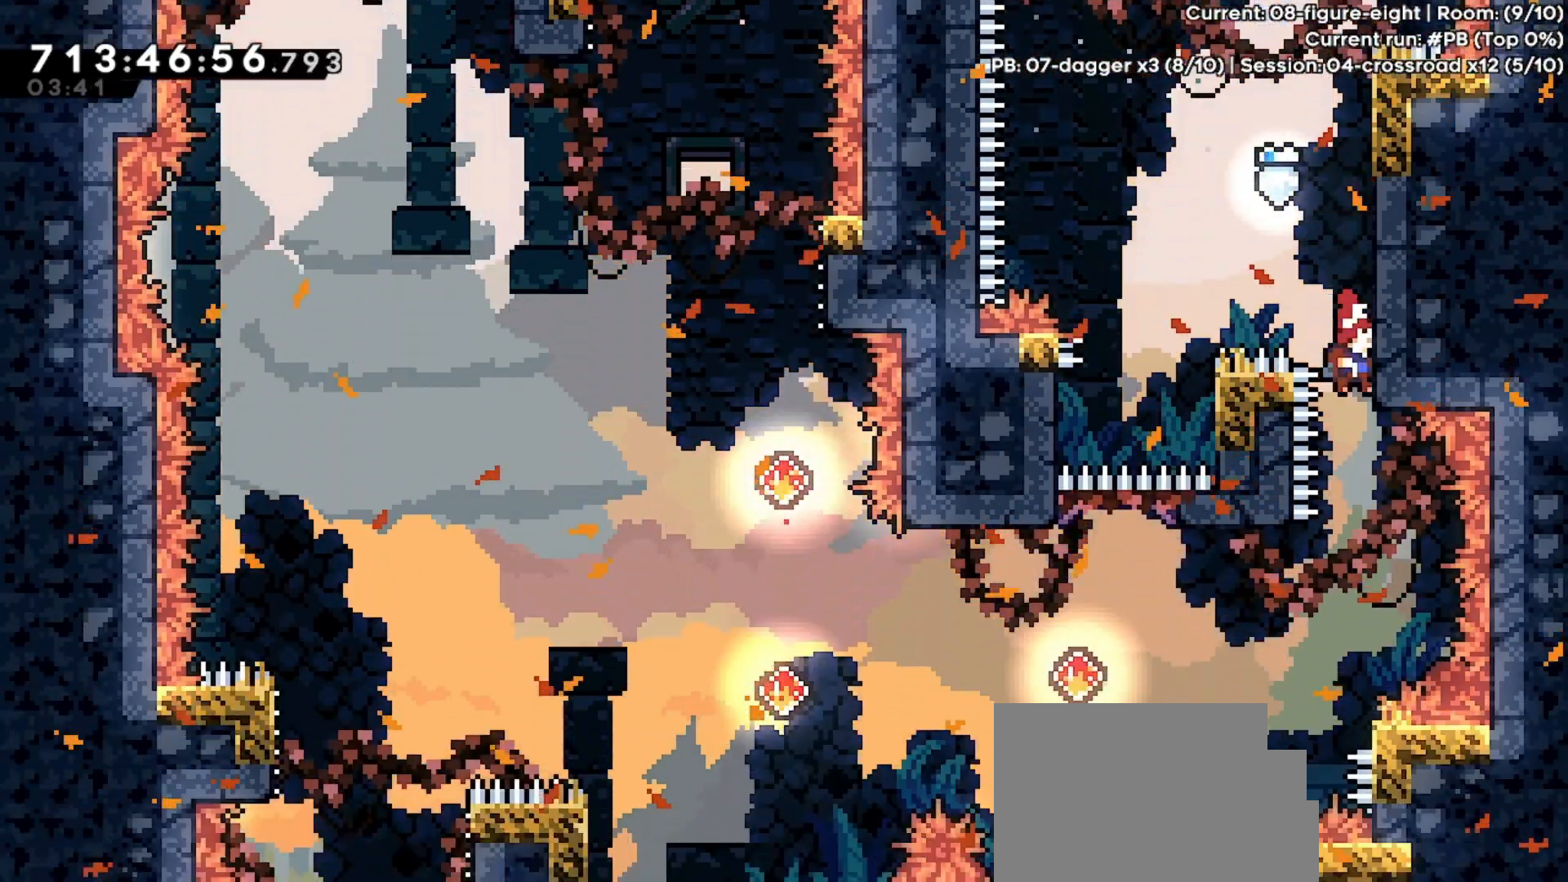
{"keys": ["jump", "left"], "events": [[433, "jump", "down"], [467, "left", "down"]]}
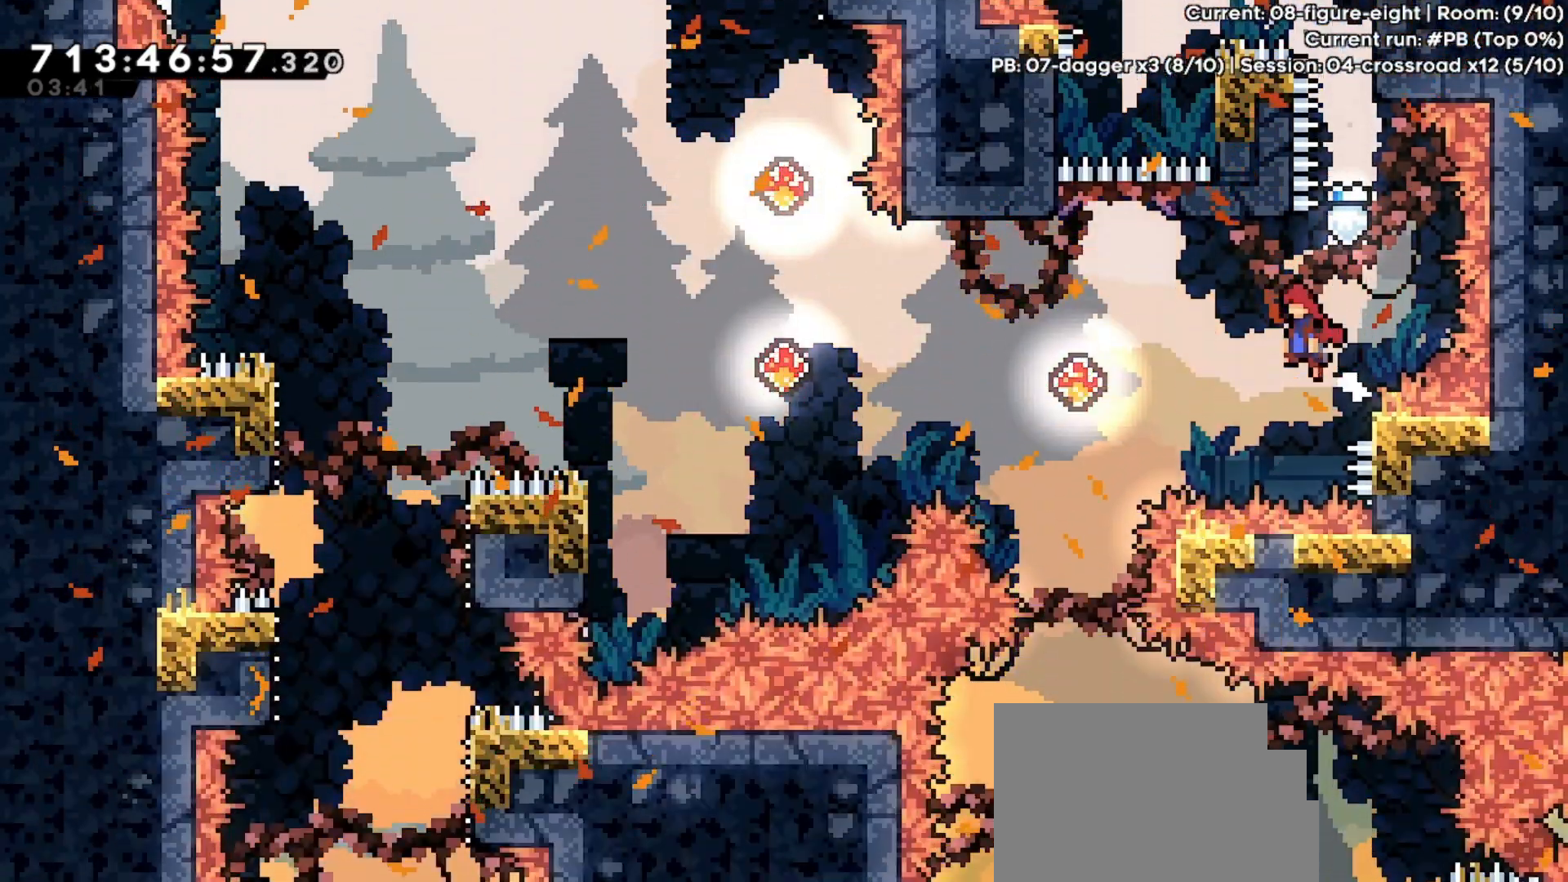
{"keys": ["left"], "events": [[300, "jump", "up"]]}
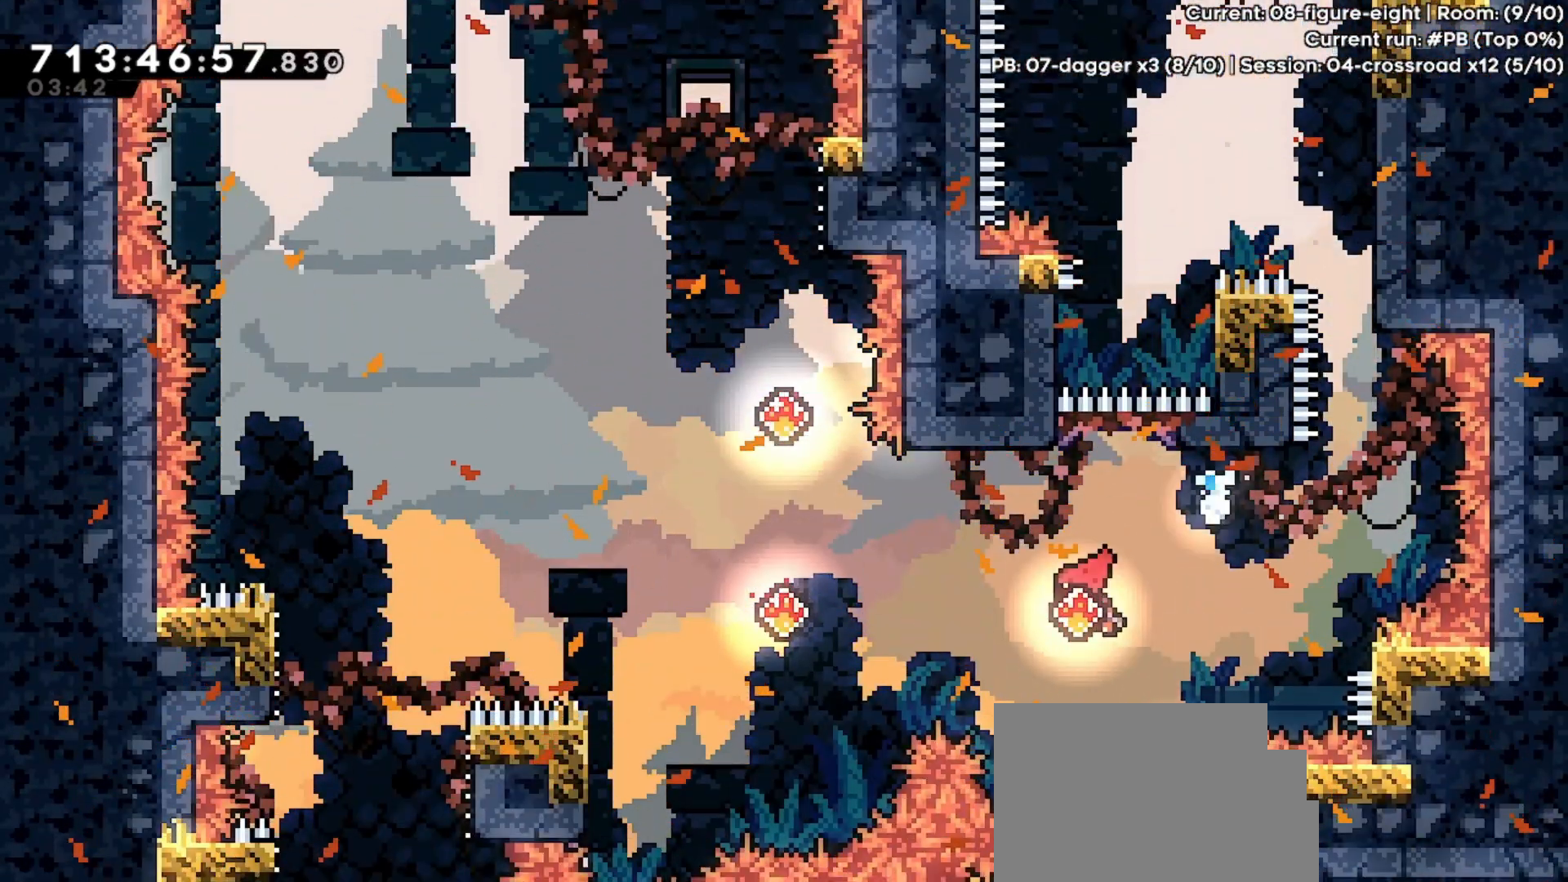
{"keys": ["left"], "events": [[33, "dash", "down"], [33, "up", "down"], [200, "dash", "up"], [500, "up", "up"]]}
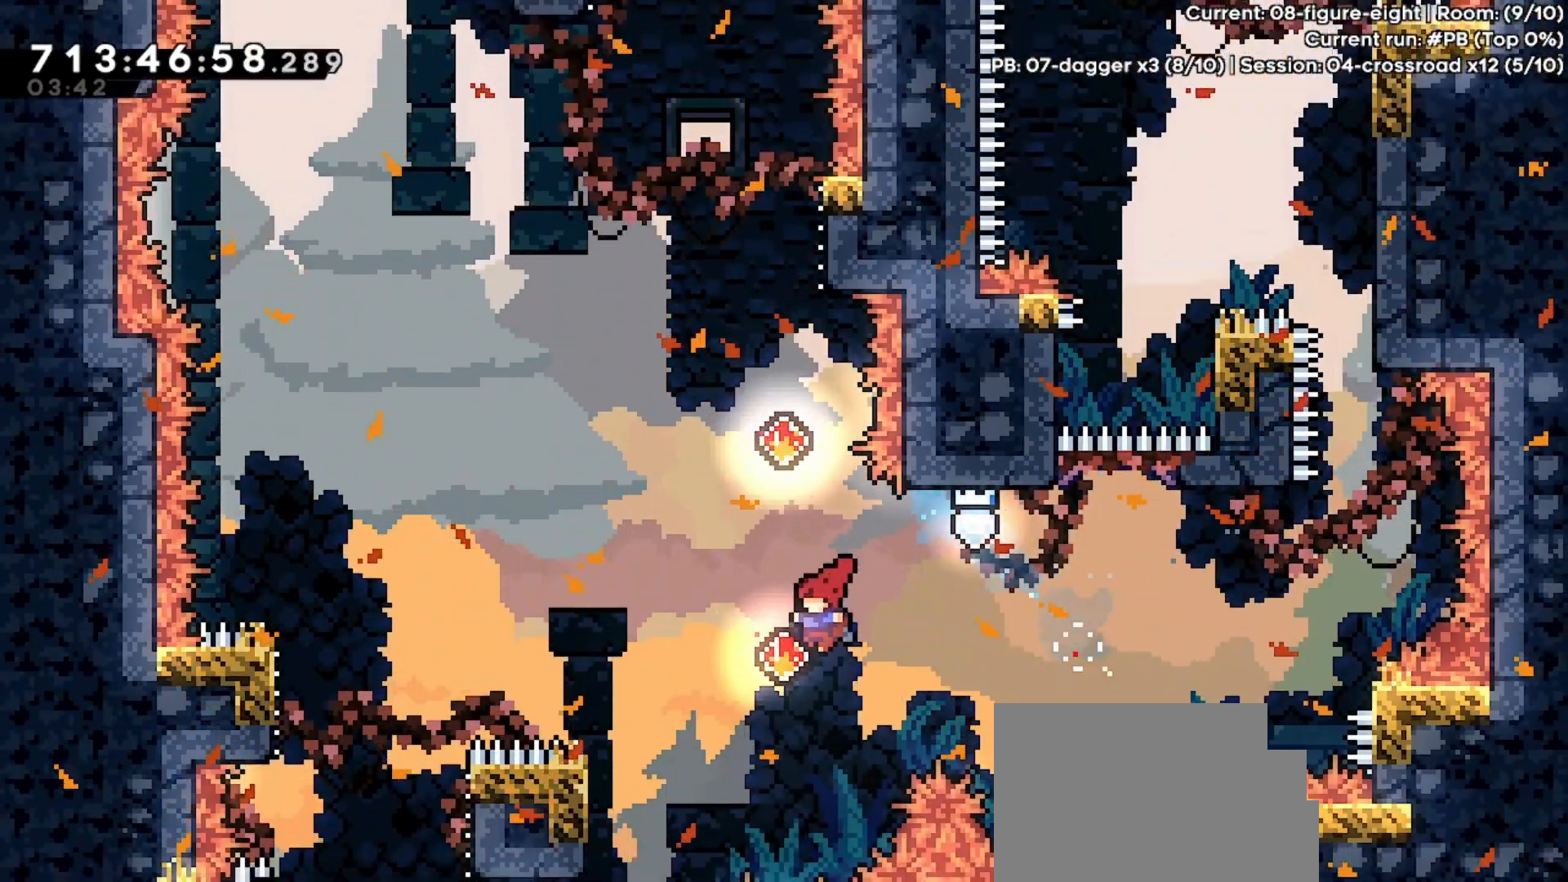
{"keys": ["dash", "up"], "events": [[67, "dash", "down"], [67, "left", "up"], [100, "up", "down"], [233, "dash", "up"], [400, "dash", "down"]]}
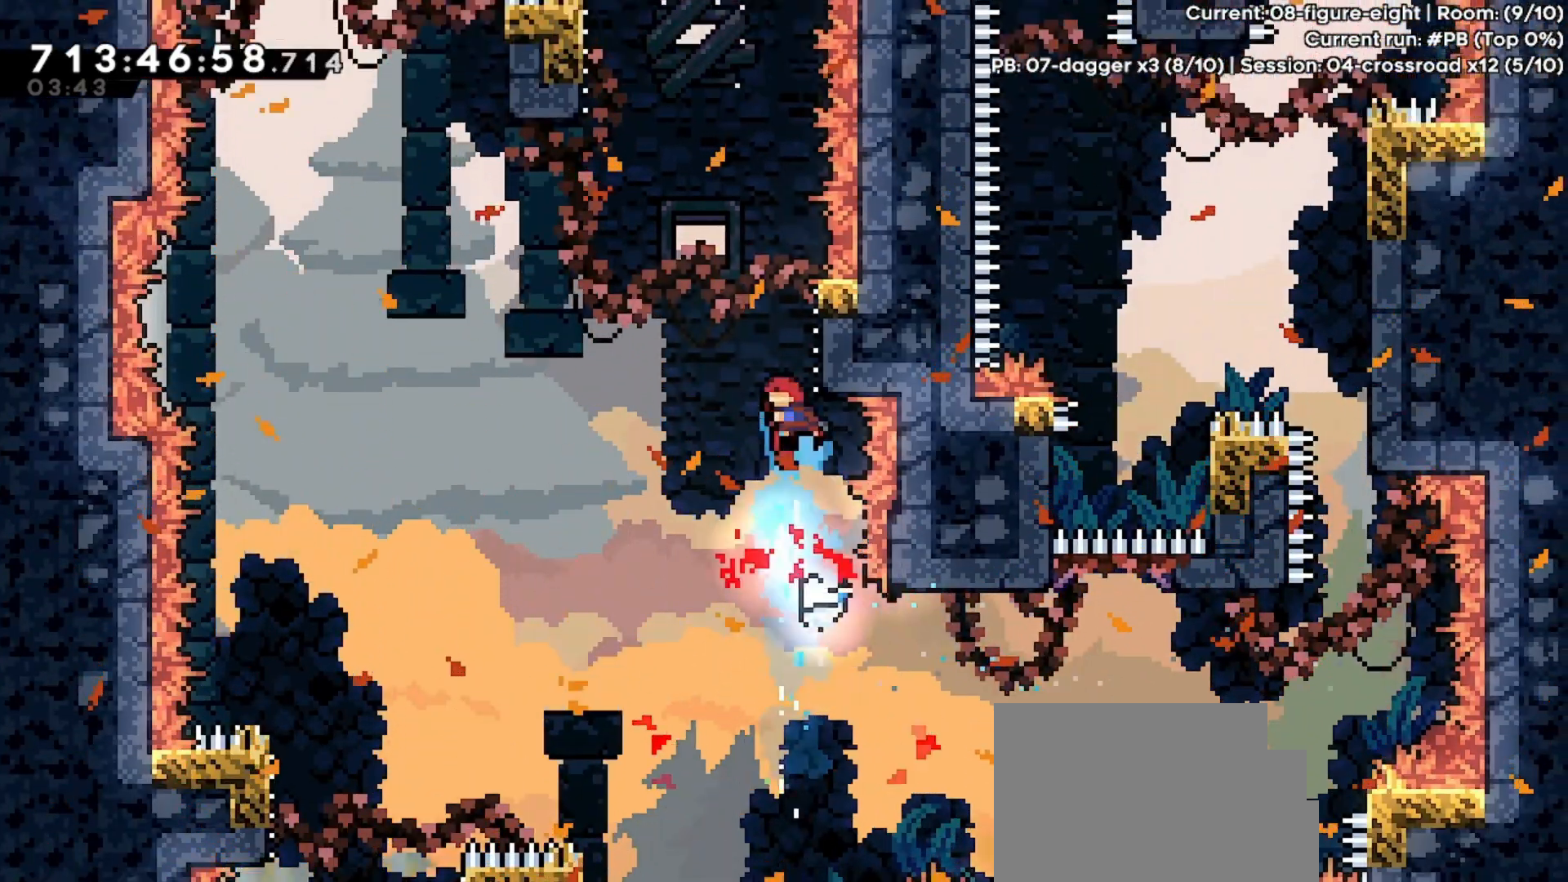
{"keys": ["dash", "grab", "jump", "left", "up"], "events": [[133, "jump", "down"], [200, "left", "down"], [367, "grab", "down"]]}
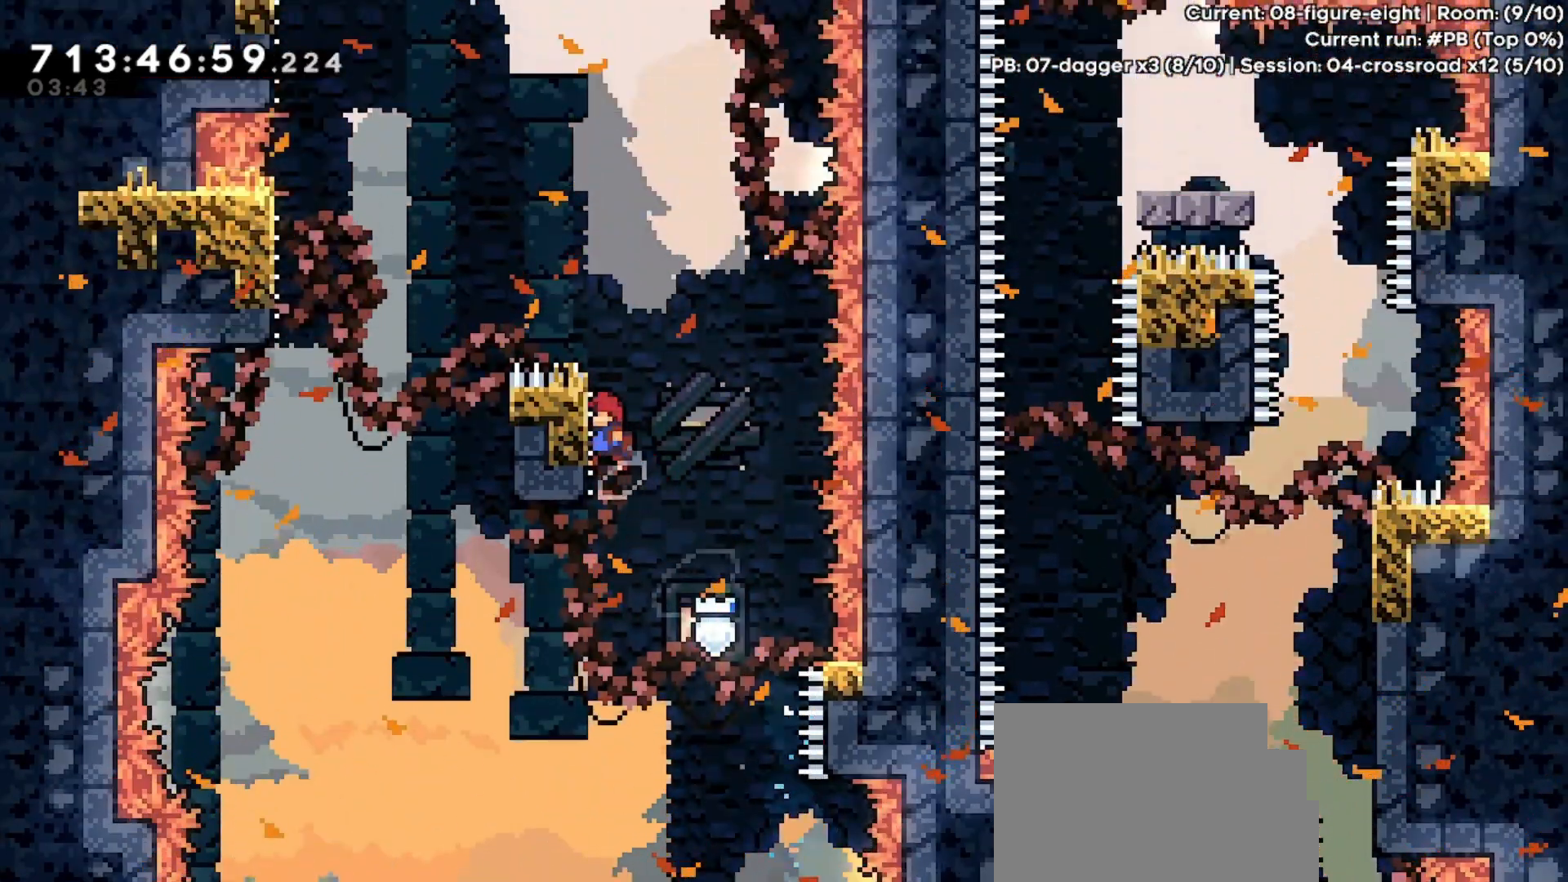
{"keys": ["grab", "left", "up"], "events": [[33, "jump", "up"], [100, "dash", "up"], [100, "left", "up"], [500, "left", "down"]]}
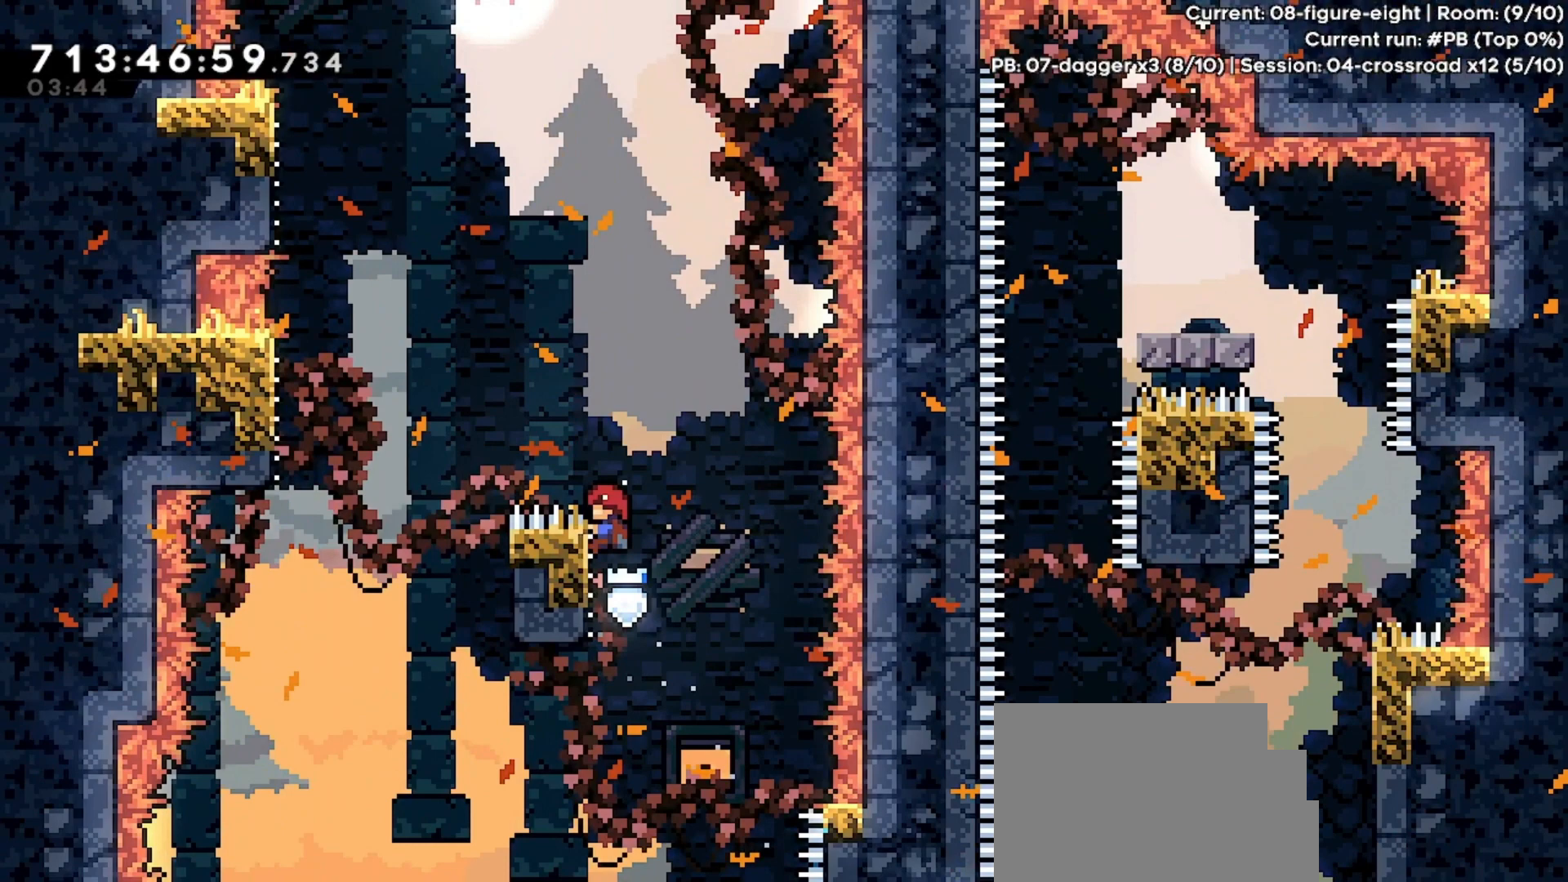
{"keys": ["right"], "events": [[67, "jump", "down"], [100, "up", "up"], [300, "grab", "up"], [400, "jump", "up"], [433, "right", "down"], [467, "left", "up"]]}
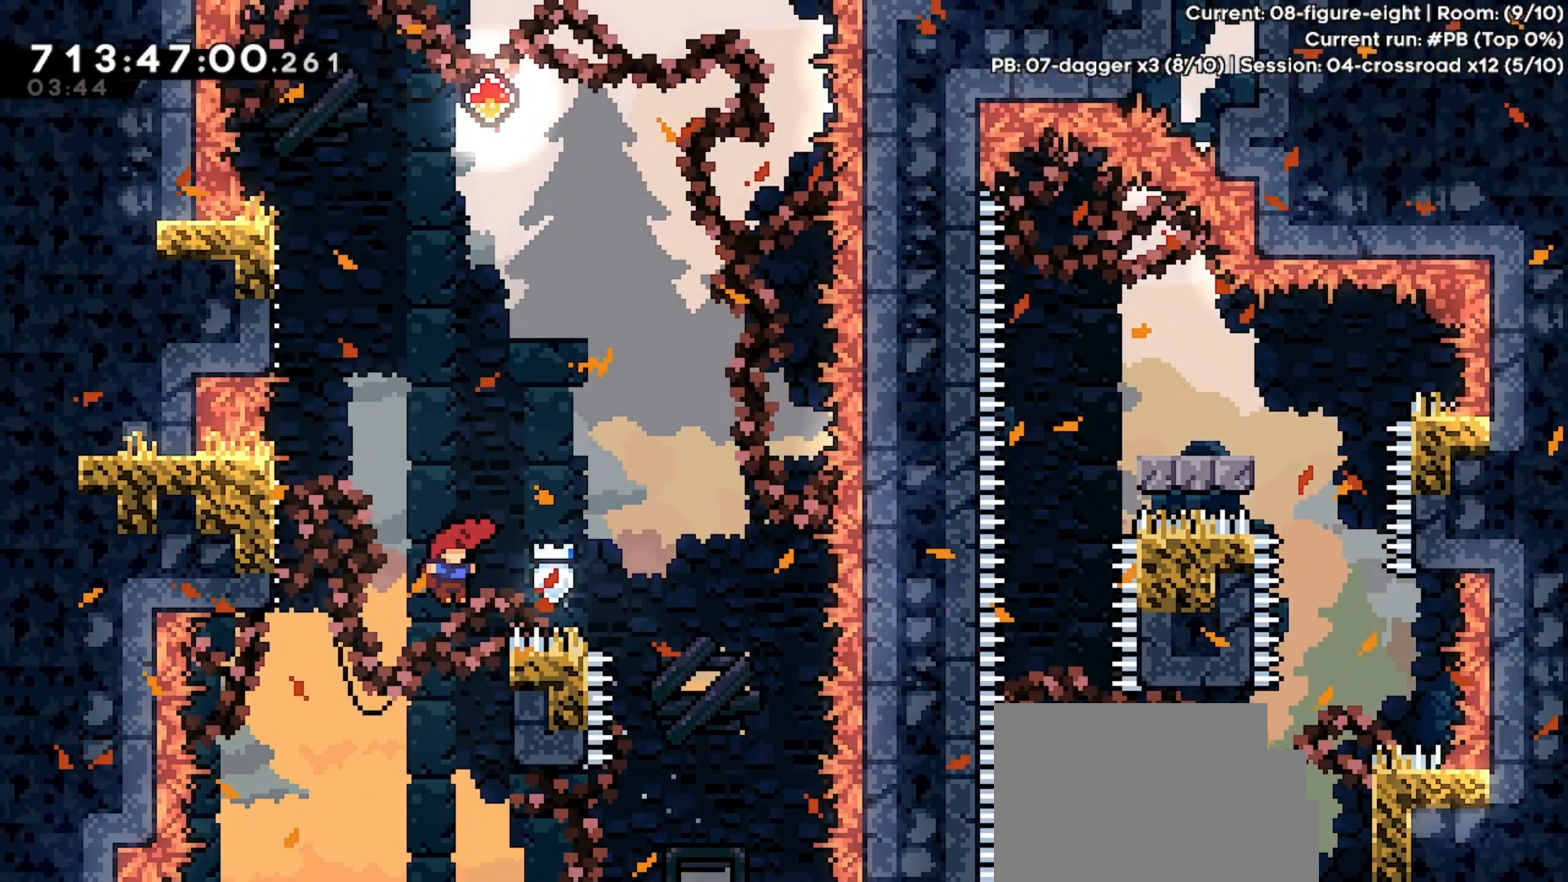
{"keys": ["jump", "left"], "events": [[233, "jump", "down"], [267, "left", "down"], [300, "right", "up"]]}
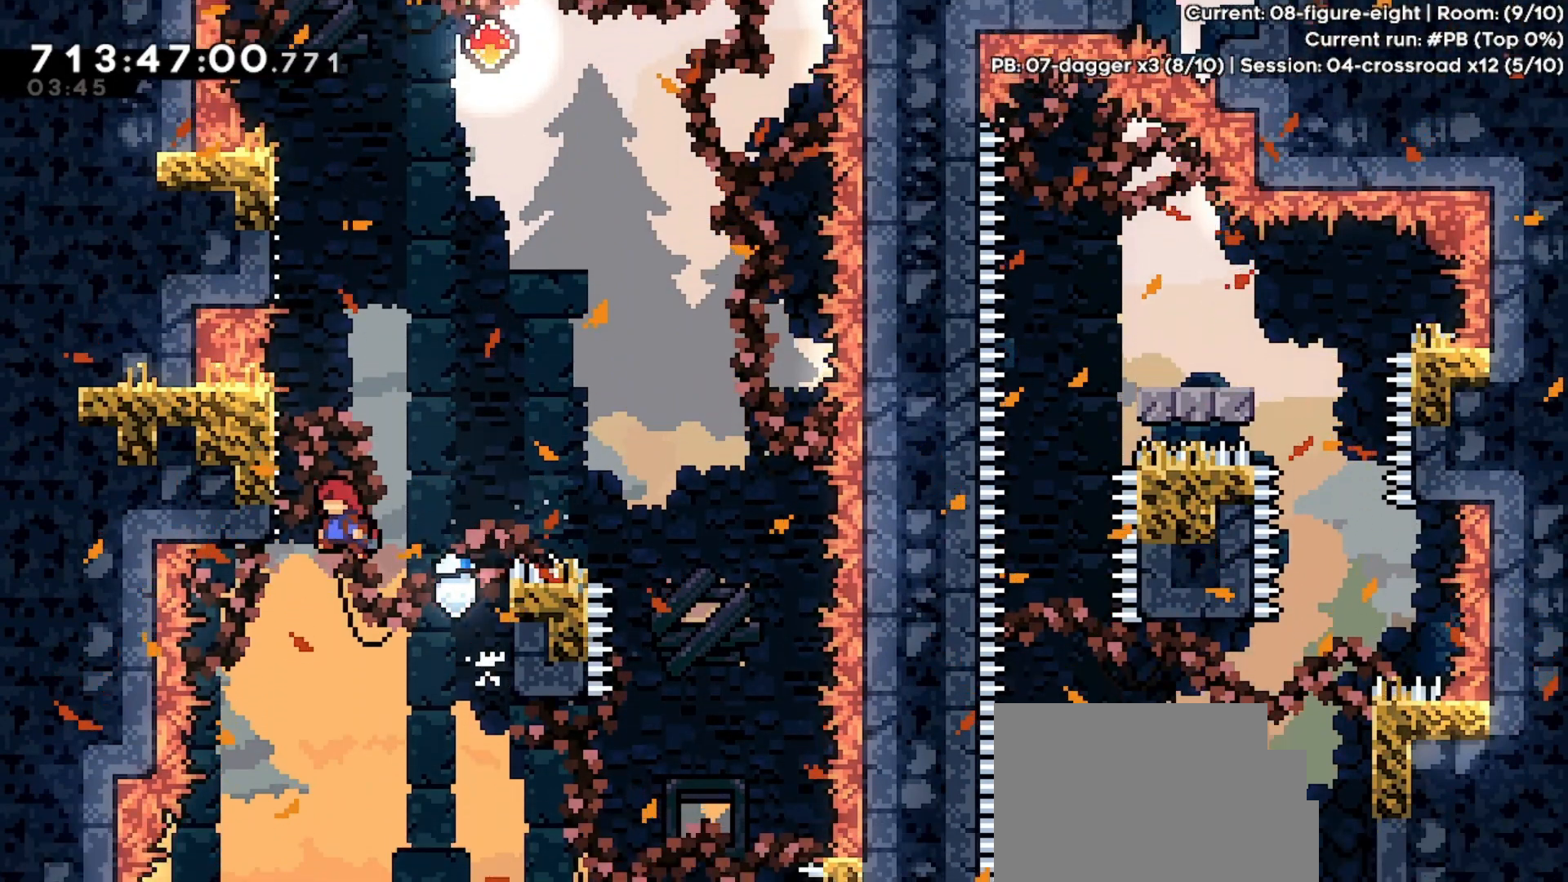
{"keys": ["dash", "jump", "right", "up"], "events": [[100, "jump", "up"], [133, "left", "up"], [200, "dash", "down"], [200, "up", "down"], [433, "jump", "down"], [500, "right", "down"]]}
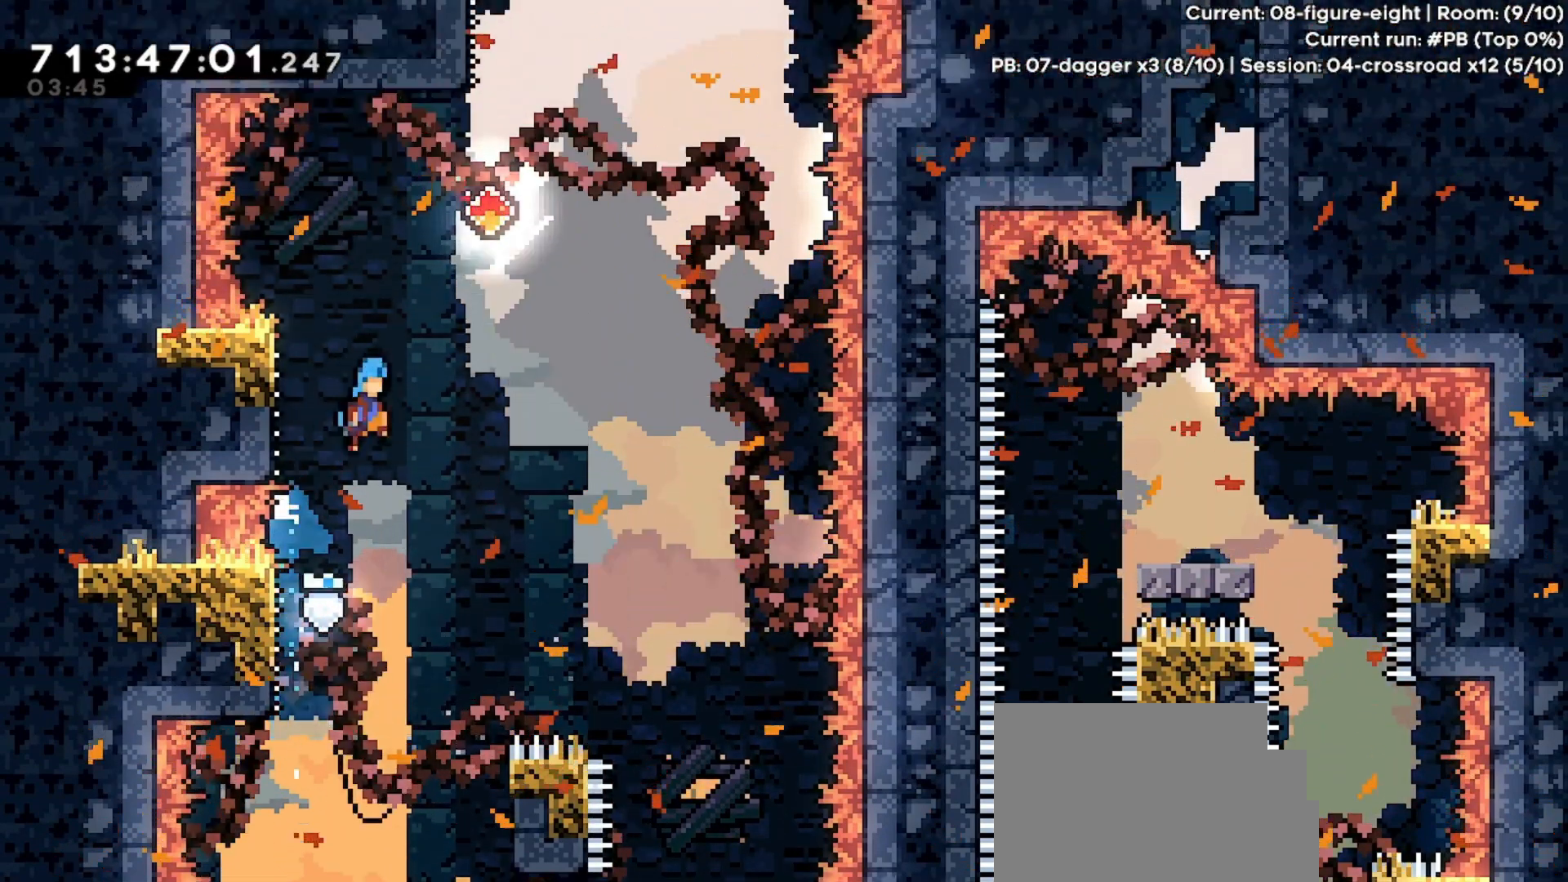
{"keys": ["dash", "up"], "events": [[233, "right", "up"], [300, "dash", "up"], [300, "jump", "up"], [333, "dash", "down"]]}
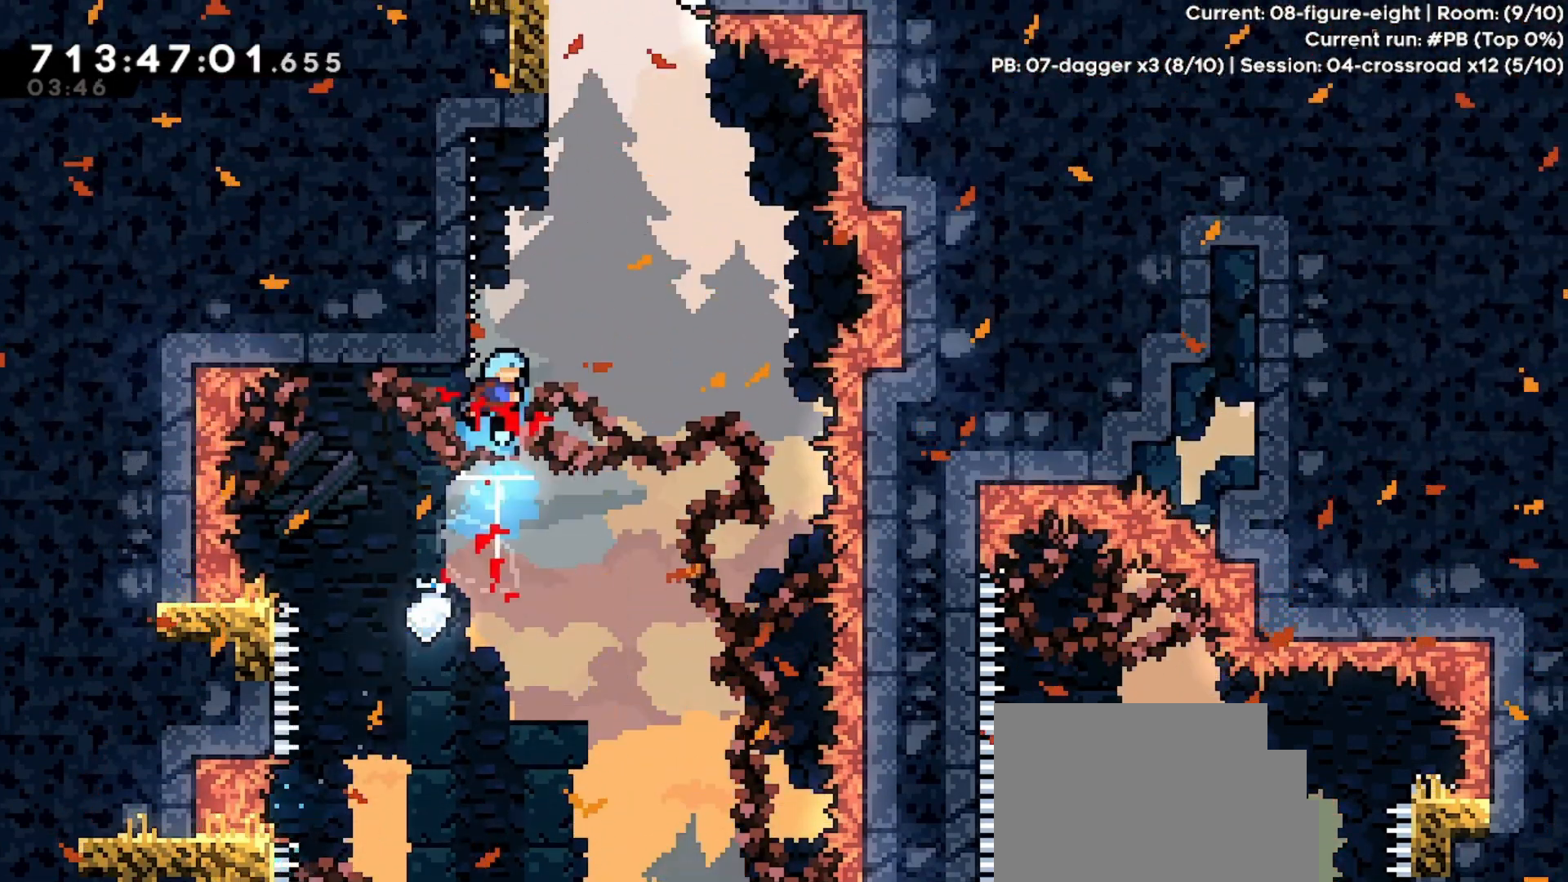
{"keys": ["left"], "events": [[67, "left", "down"], [133, "jump", "down"], [167, "up", "up"], [433, "jump", "up"], [500, "dash", "up"]]}